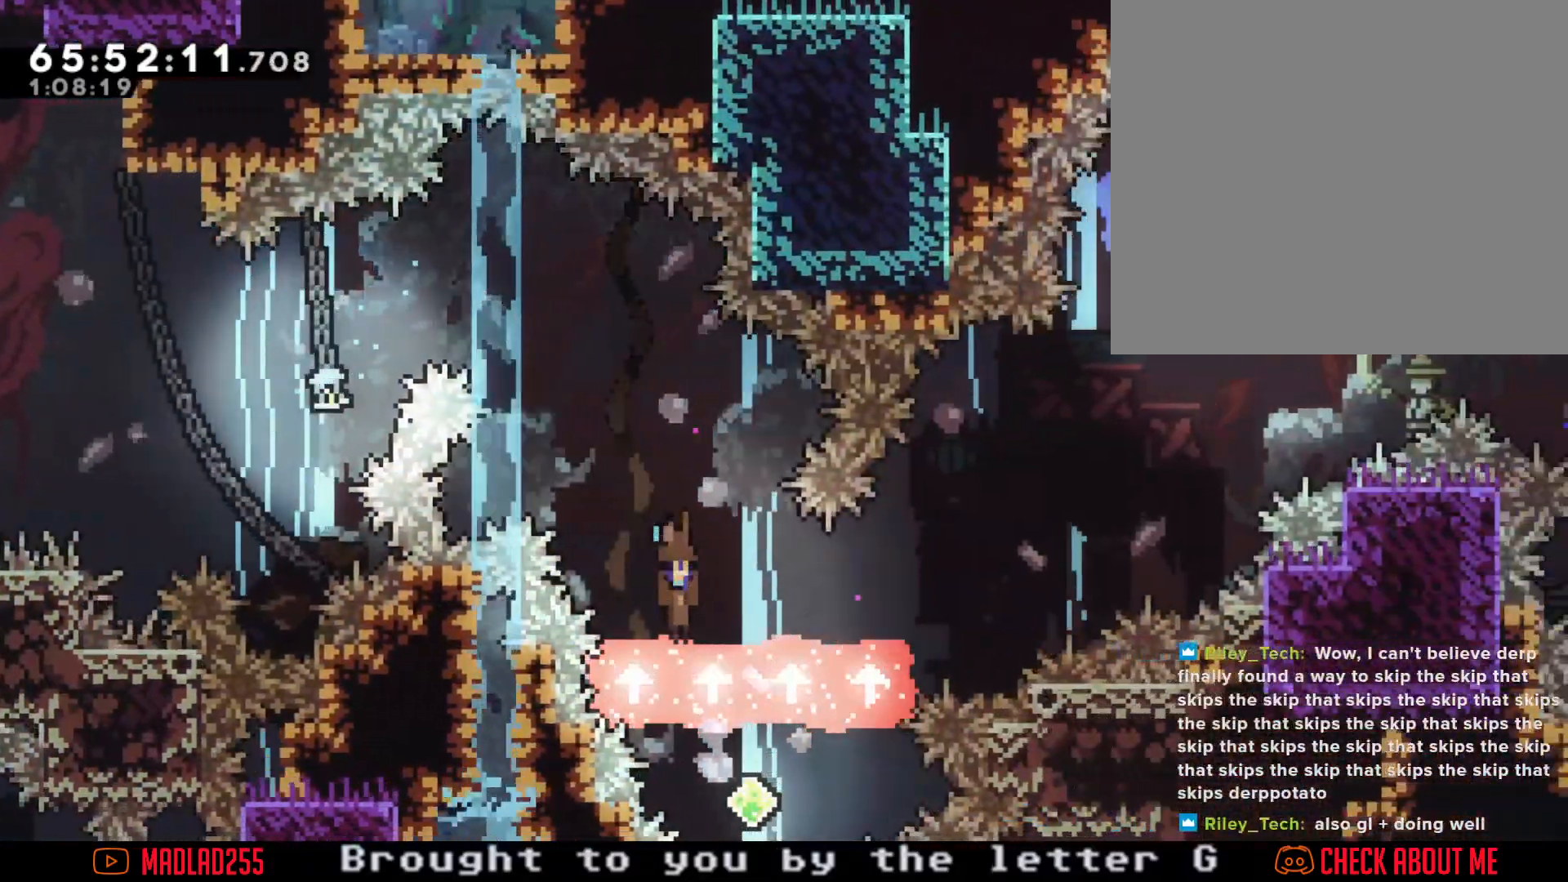
Gameplay with a controller (Nintendo layout); each line is a JSON object with the inputs held at the frame after it. "events" lists button and stick changes between this image and that frame as [ms after this image, input, new state], when the widget could be followed in between. Not read: DPAD_DOWN DPAD_RIGHT HOME L1 L3 R1 R3.
{"buttons": [], "left_stick": "center", "right_stick": "center", "events": [[100, "left_stick", "up-left"], [217, "left_stick", "center"]]}
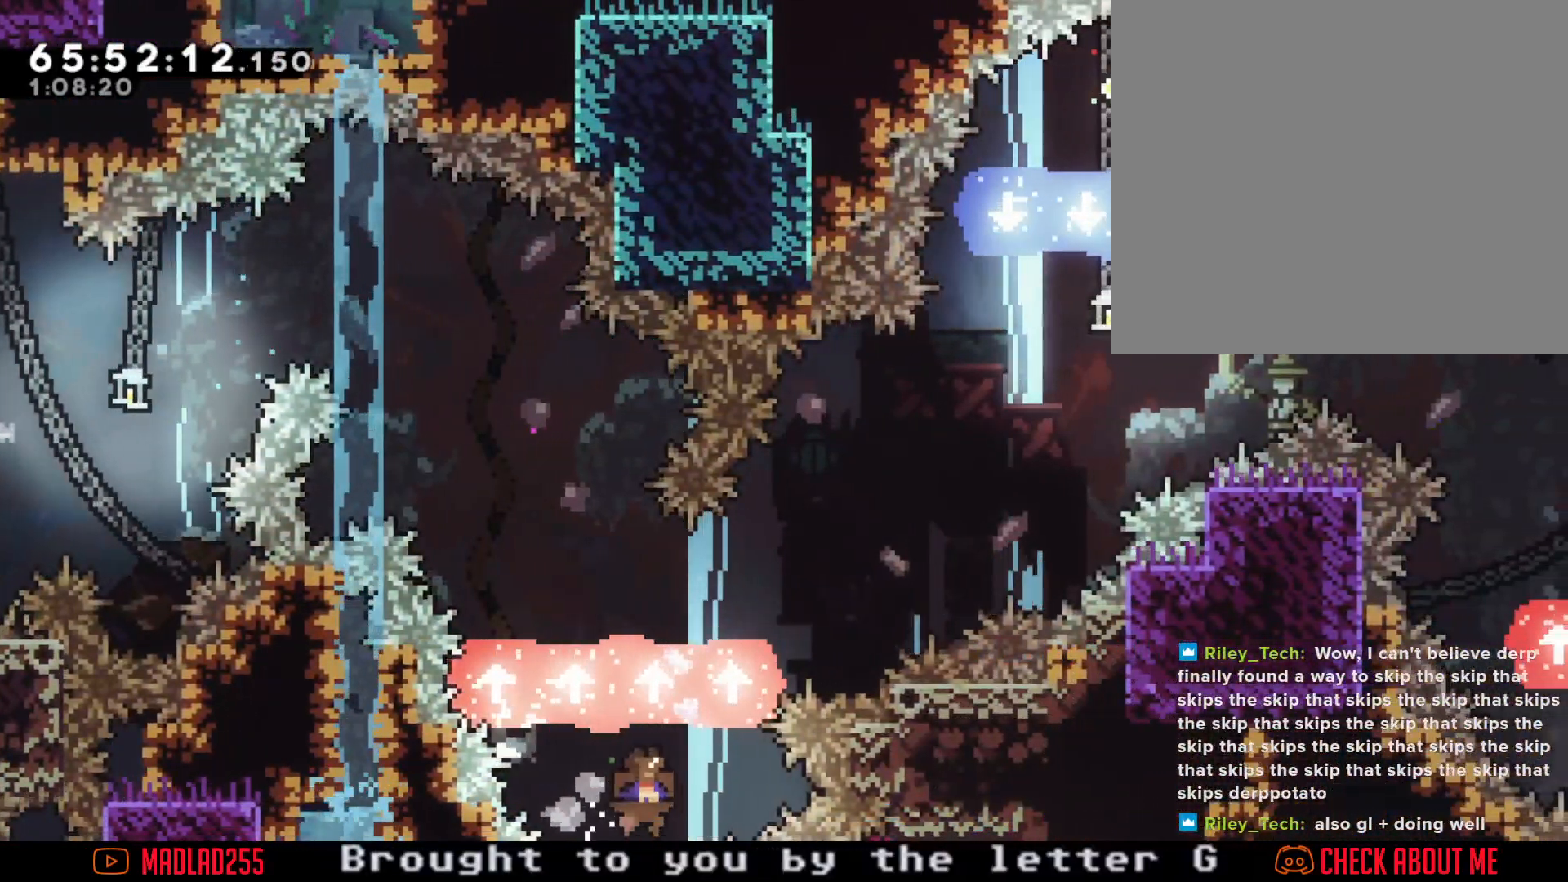
{"buttons": [], "left_stick": "center", "right_stick": "center", "events": [[300, "X", "down"], [484, "X", "up"]]}
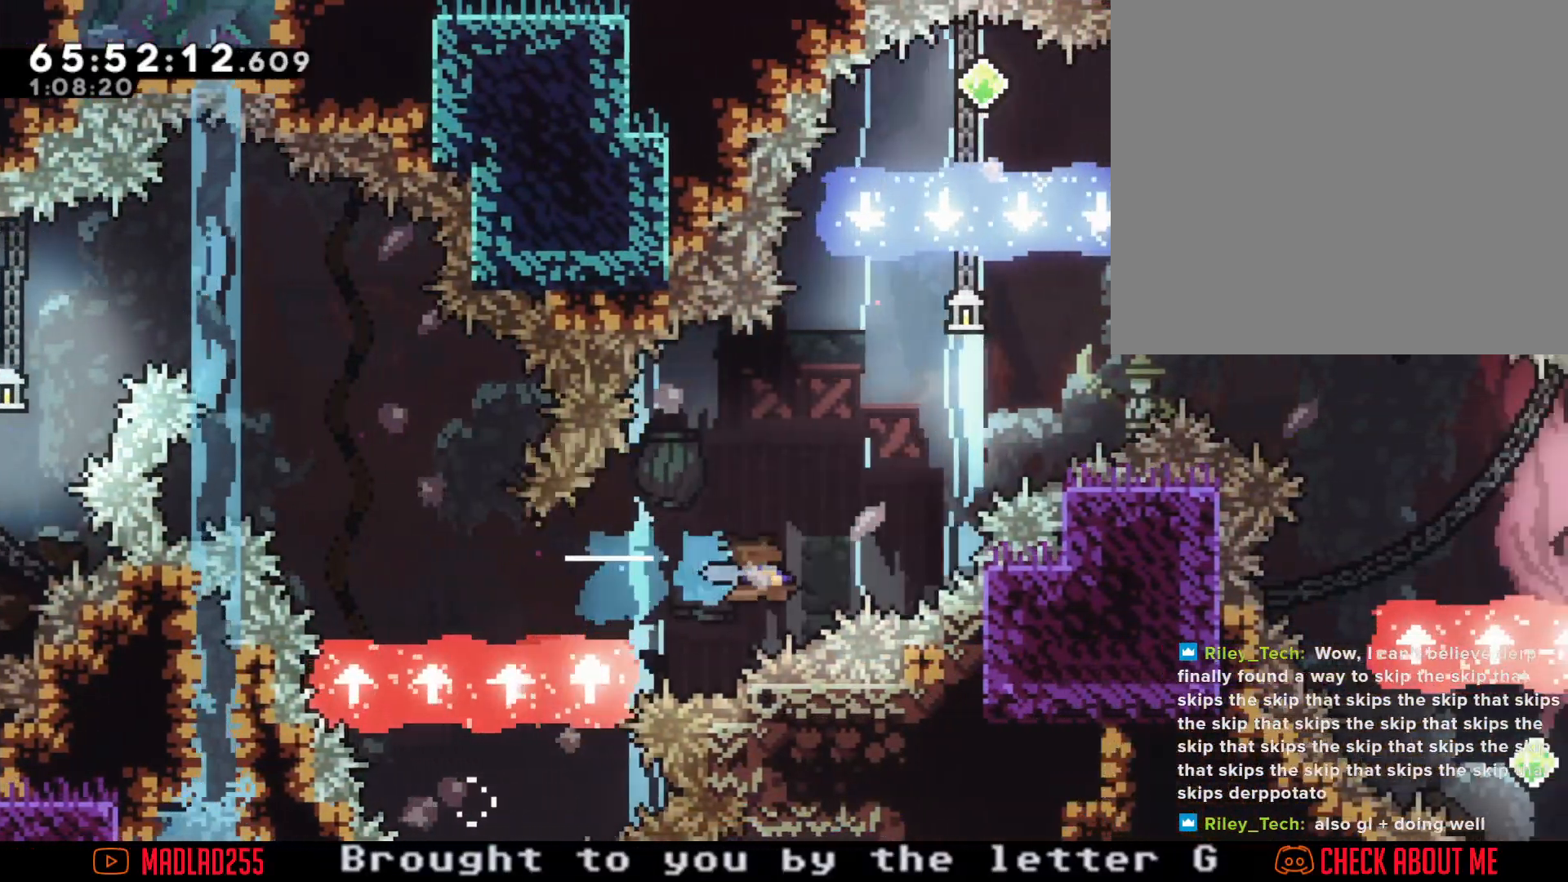
{"buttons": [], "left_stick": "center", "right_stick": "center", "events": []}
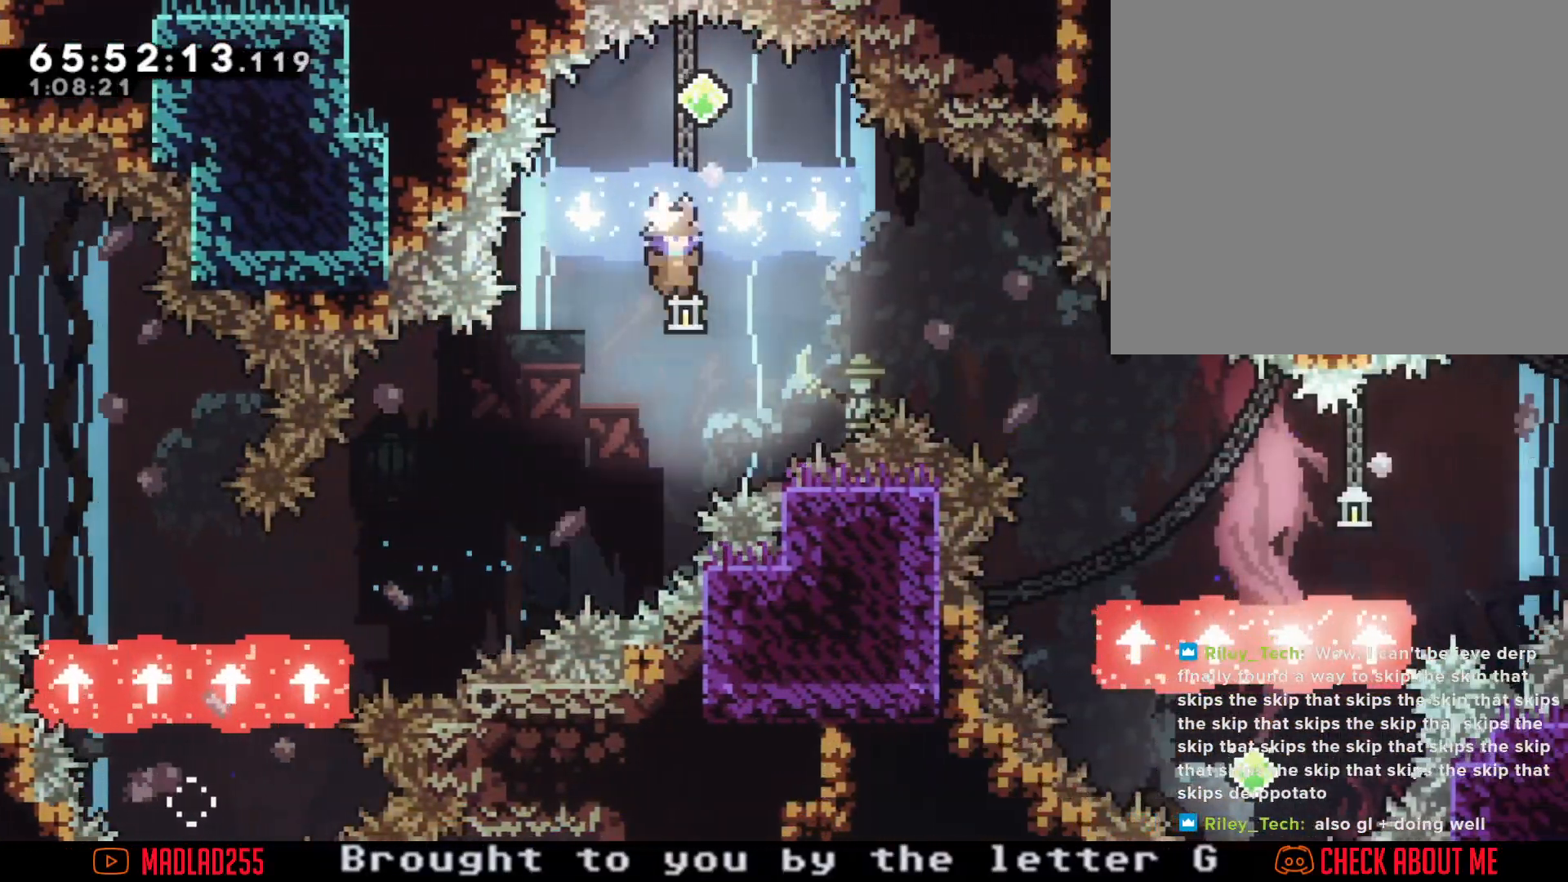
{"buttons": [], "left_stick": "center", "right_stick": "center", "events": []}
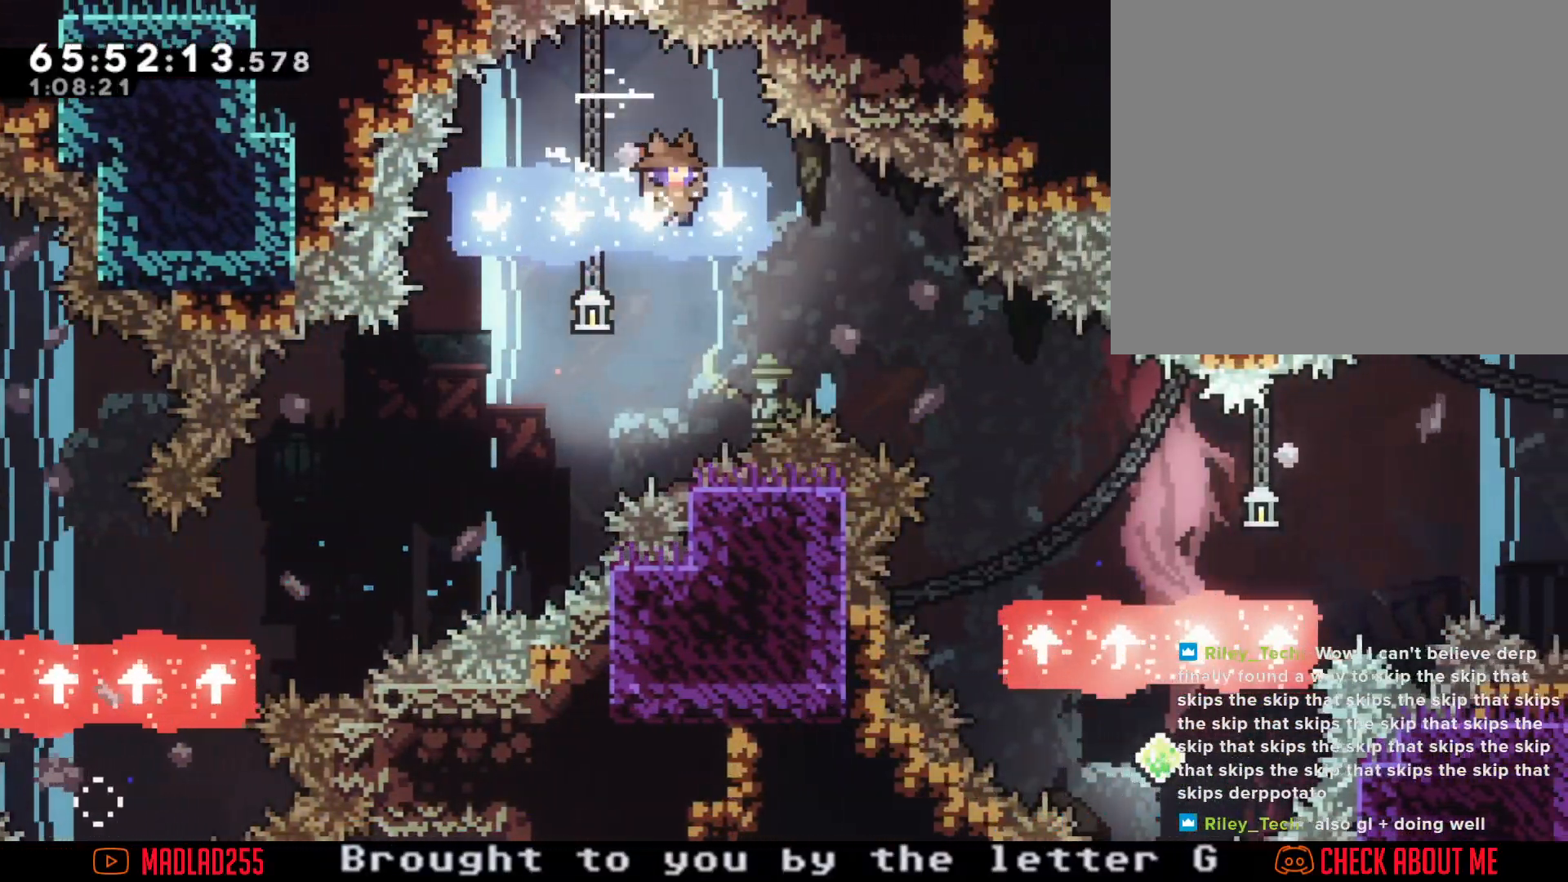
{"buttons": [], "left_stick": "center", "right_stick": "center", "events": [[184, "X", "down"], [367, "X", "up"]]}
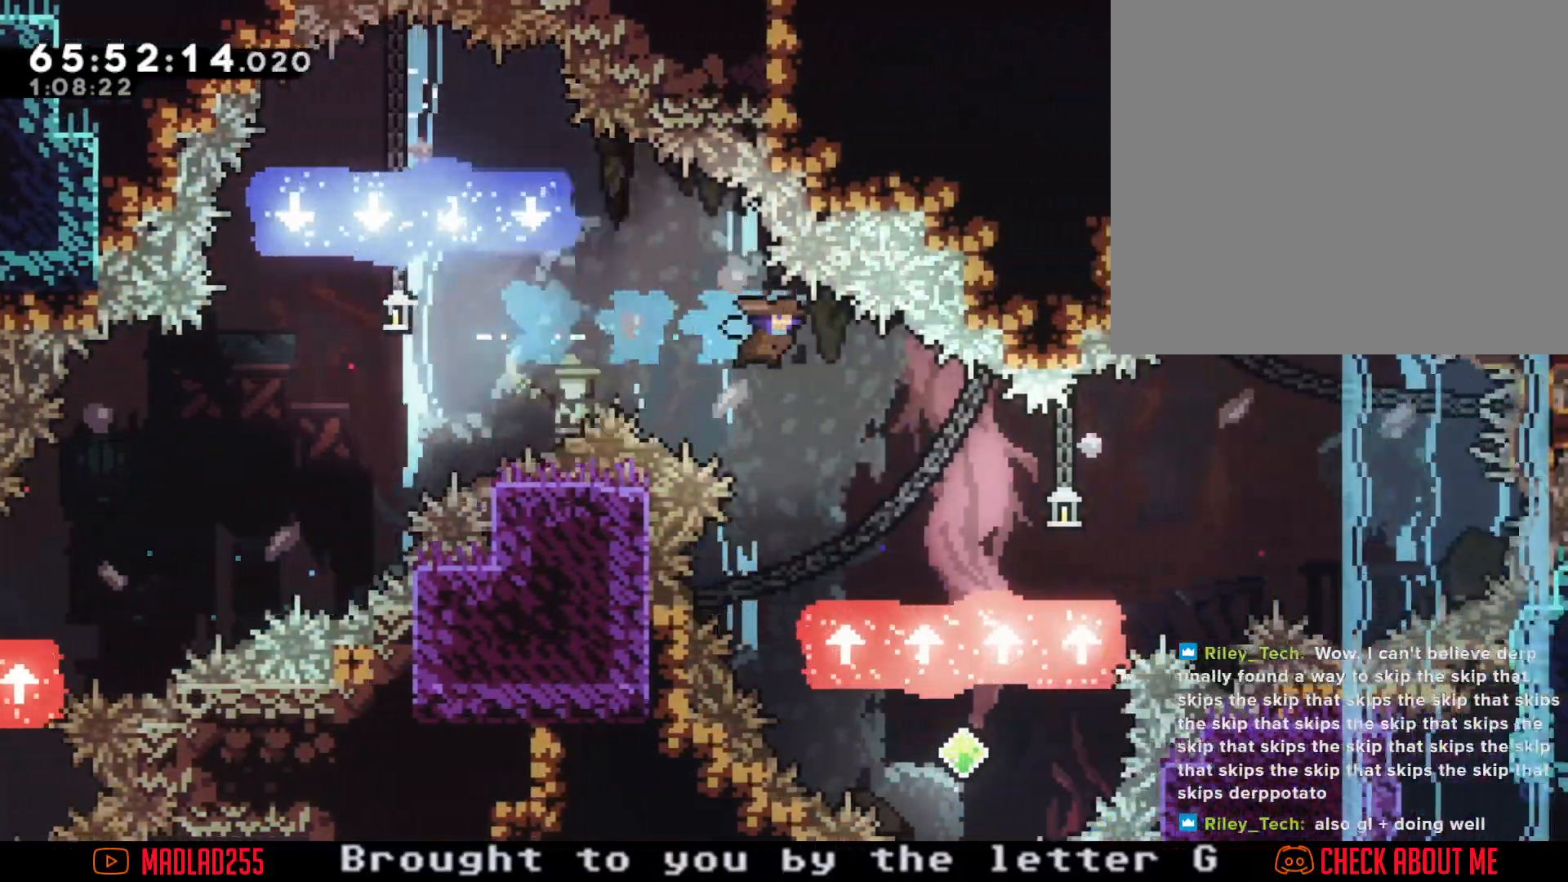
{"buttons": [], "left_stick": "center", "right_stick": "center", "events": []}
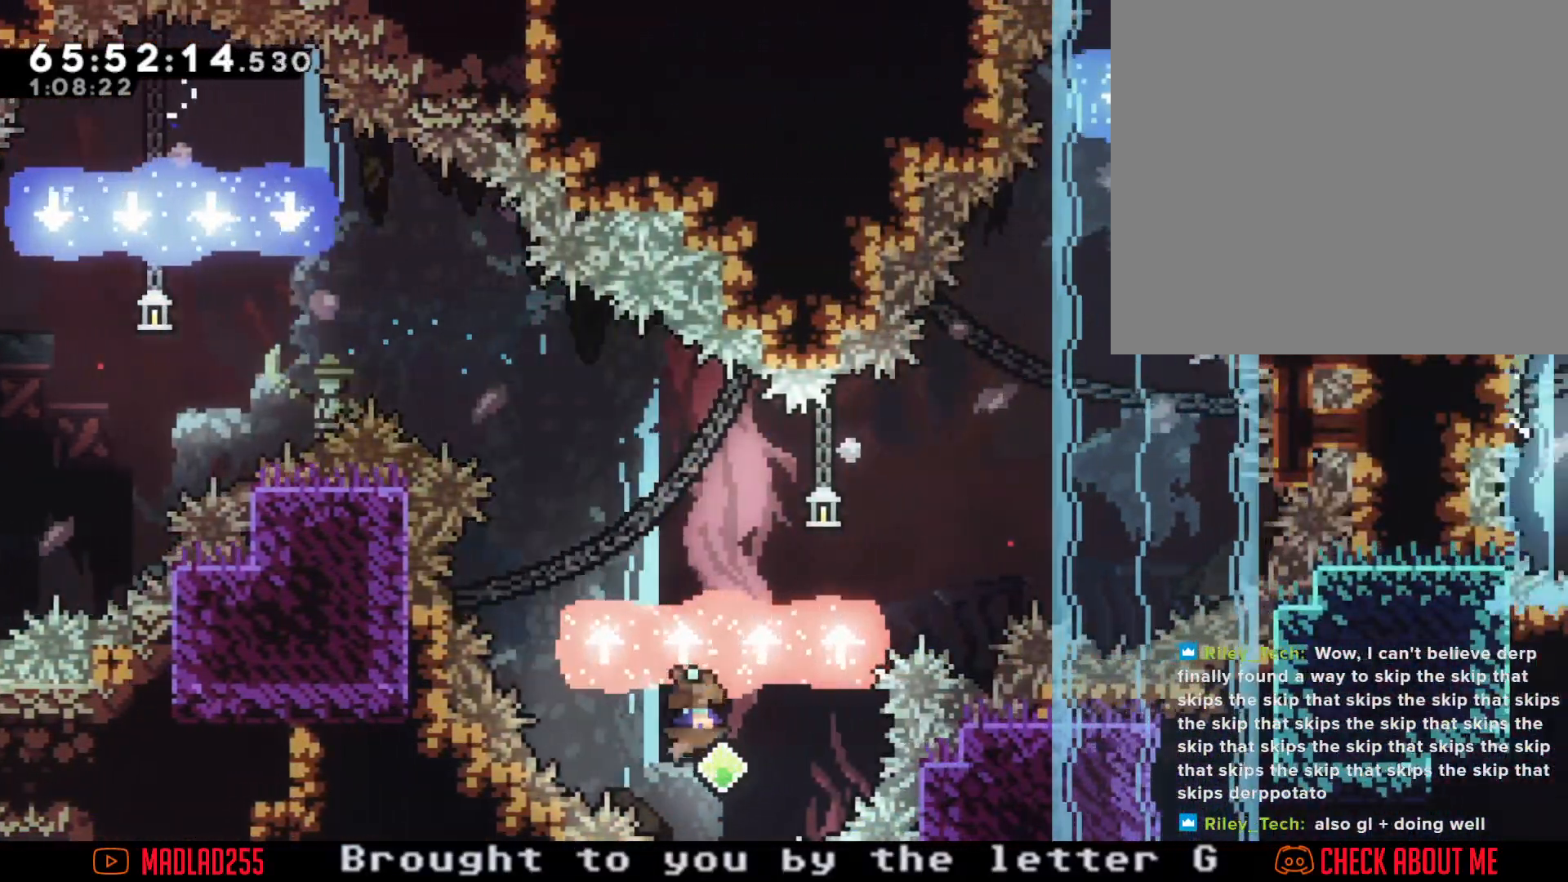
{"buttons": [], "left_stick": "center", "right_stick": "center", "events": []}
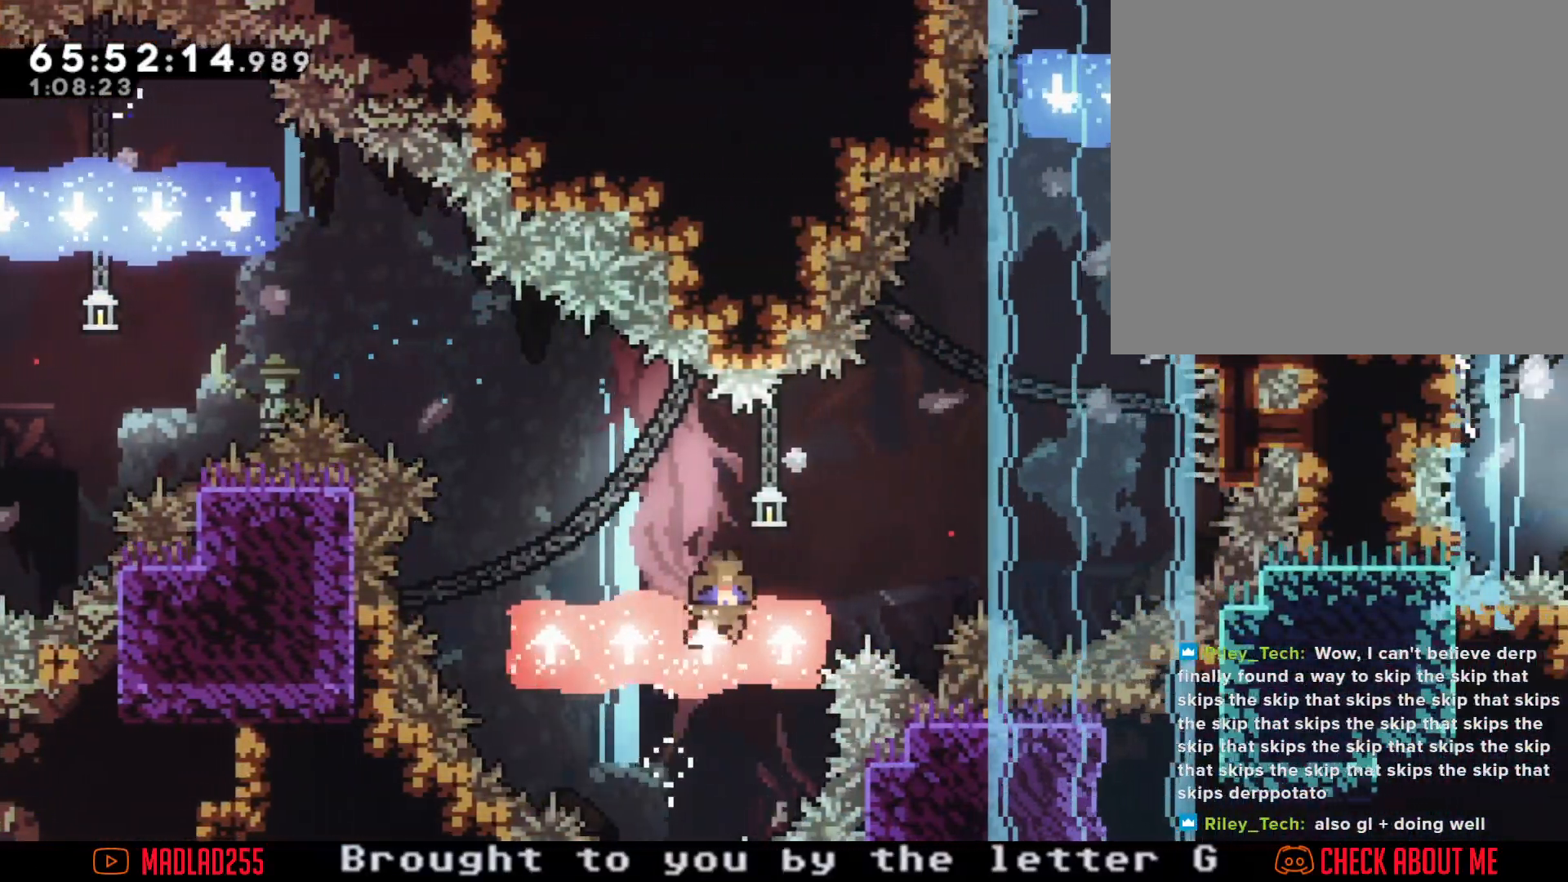
{"buttons": [], "left_stick": "center", "right_stick": "center", "events": [[50, "X", "down"], [200, "X", "up"]]}
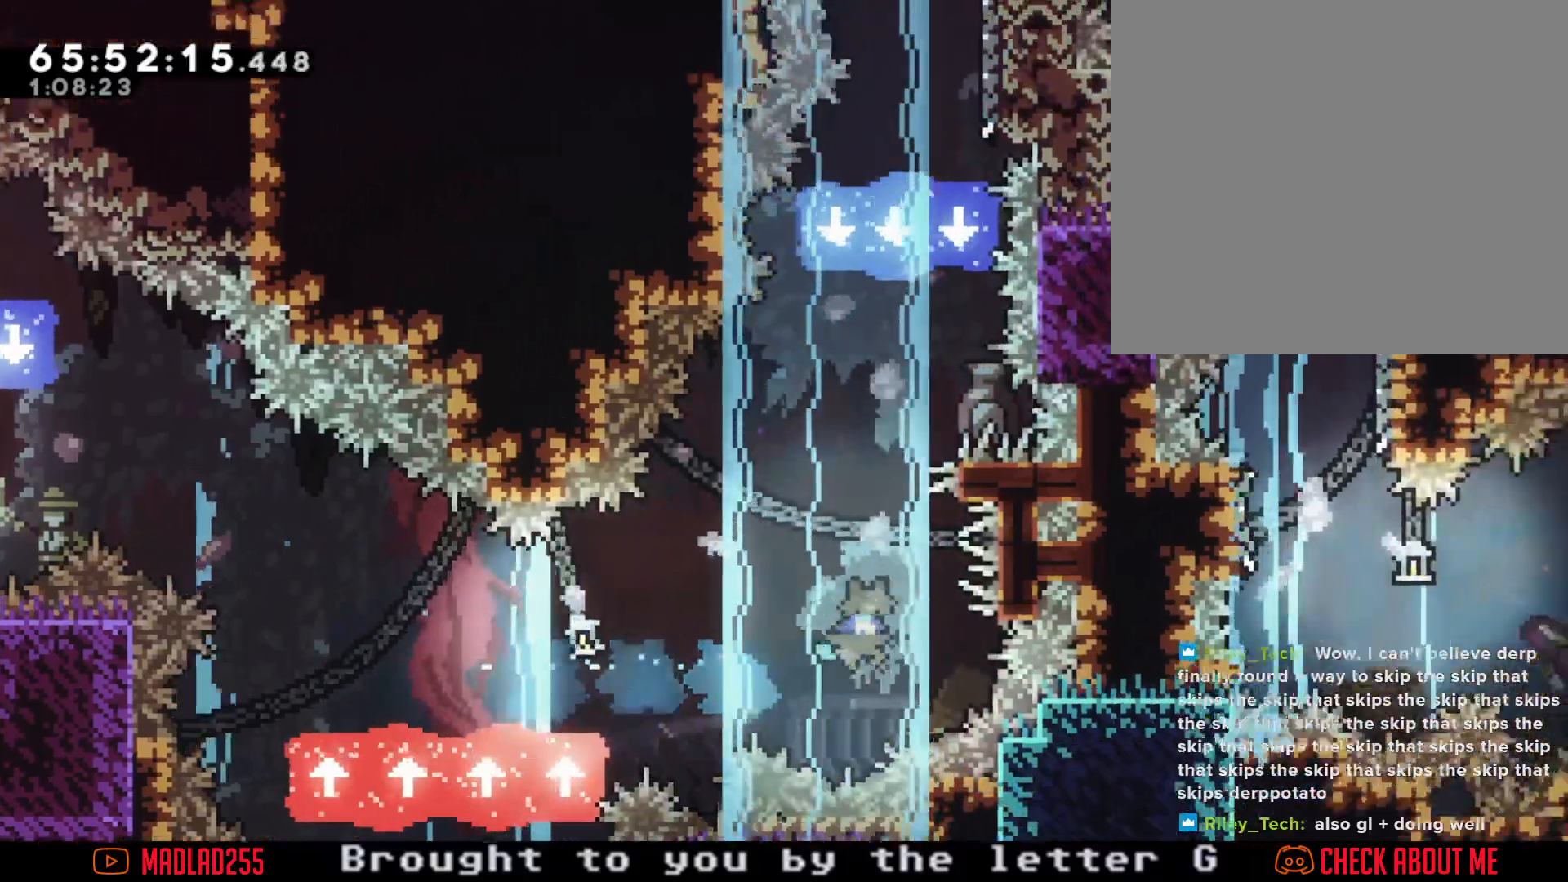
{"buttons": [], "left_stick": "center", "right_stick": "center", "events": []}
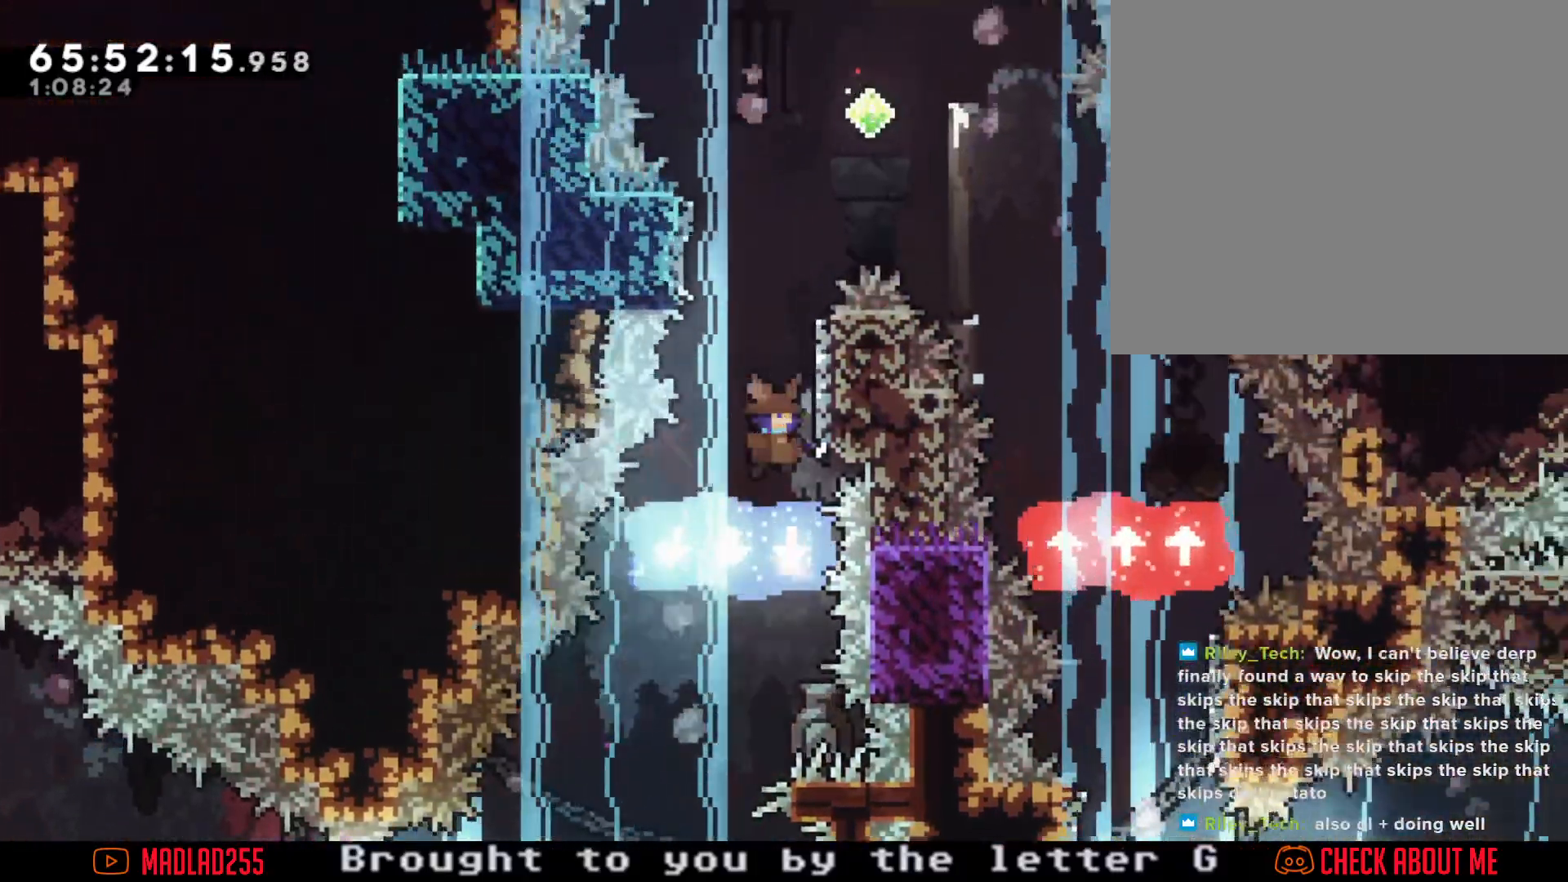
{"buttons": ["A", "DPAD_LEFT"], "left_stick": "center", "right_stick": "center", "events": [[300, "A", "down"], [384, "DPAD_LEFT", "down"]]}
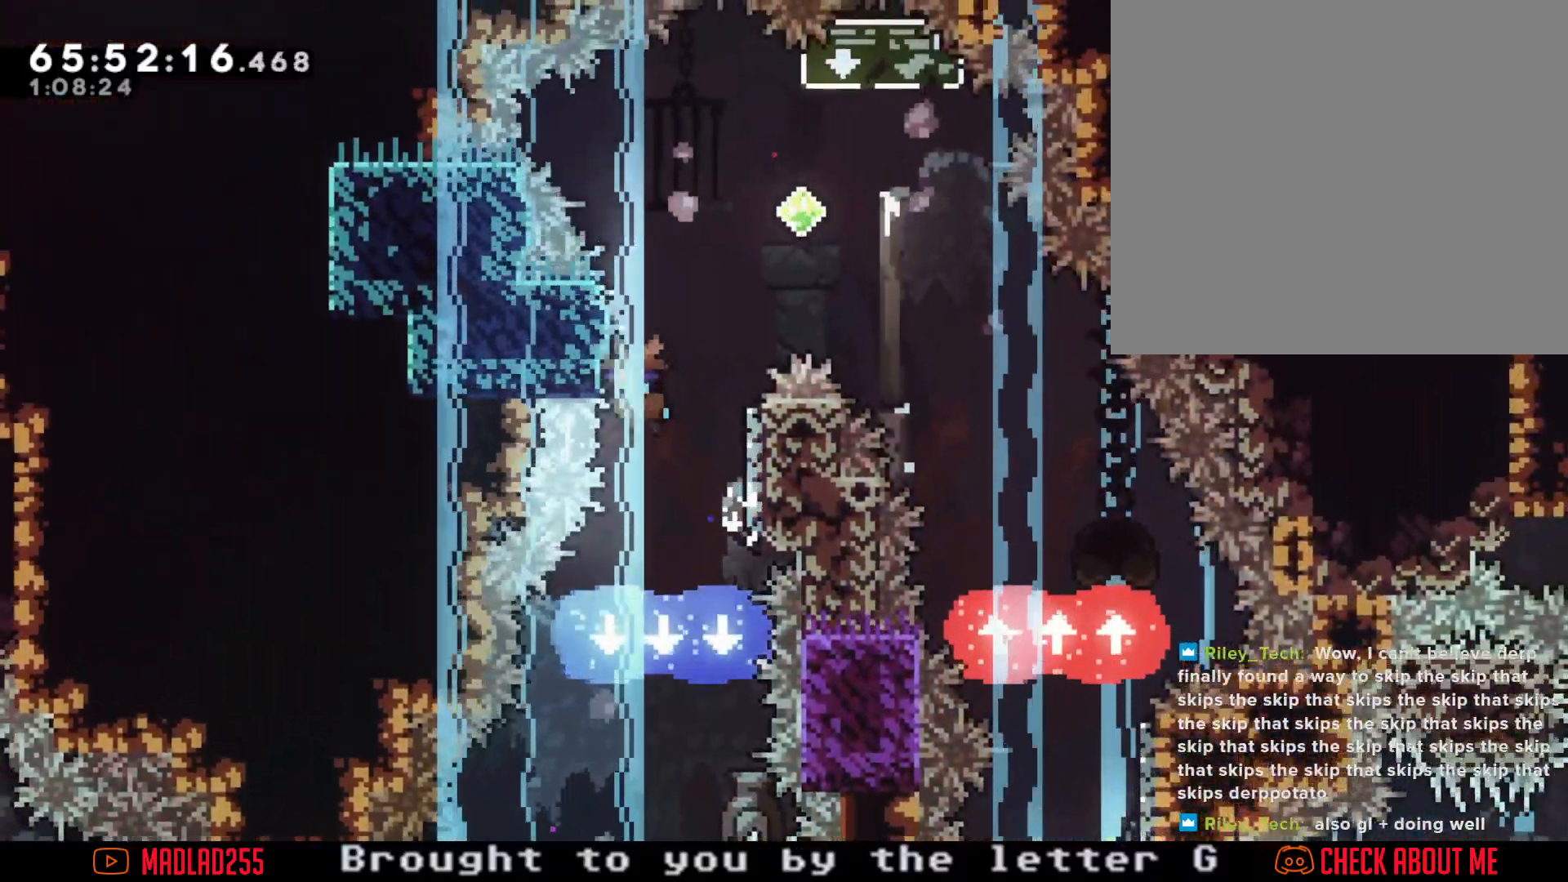
{"buttons": ["A"], "left_stick": "center", "right_stick": "center", "events": [[83, "A", "up"], [116, "A", "down"], [200, "DPAD_LEFT", "up"]]}
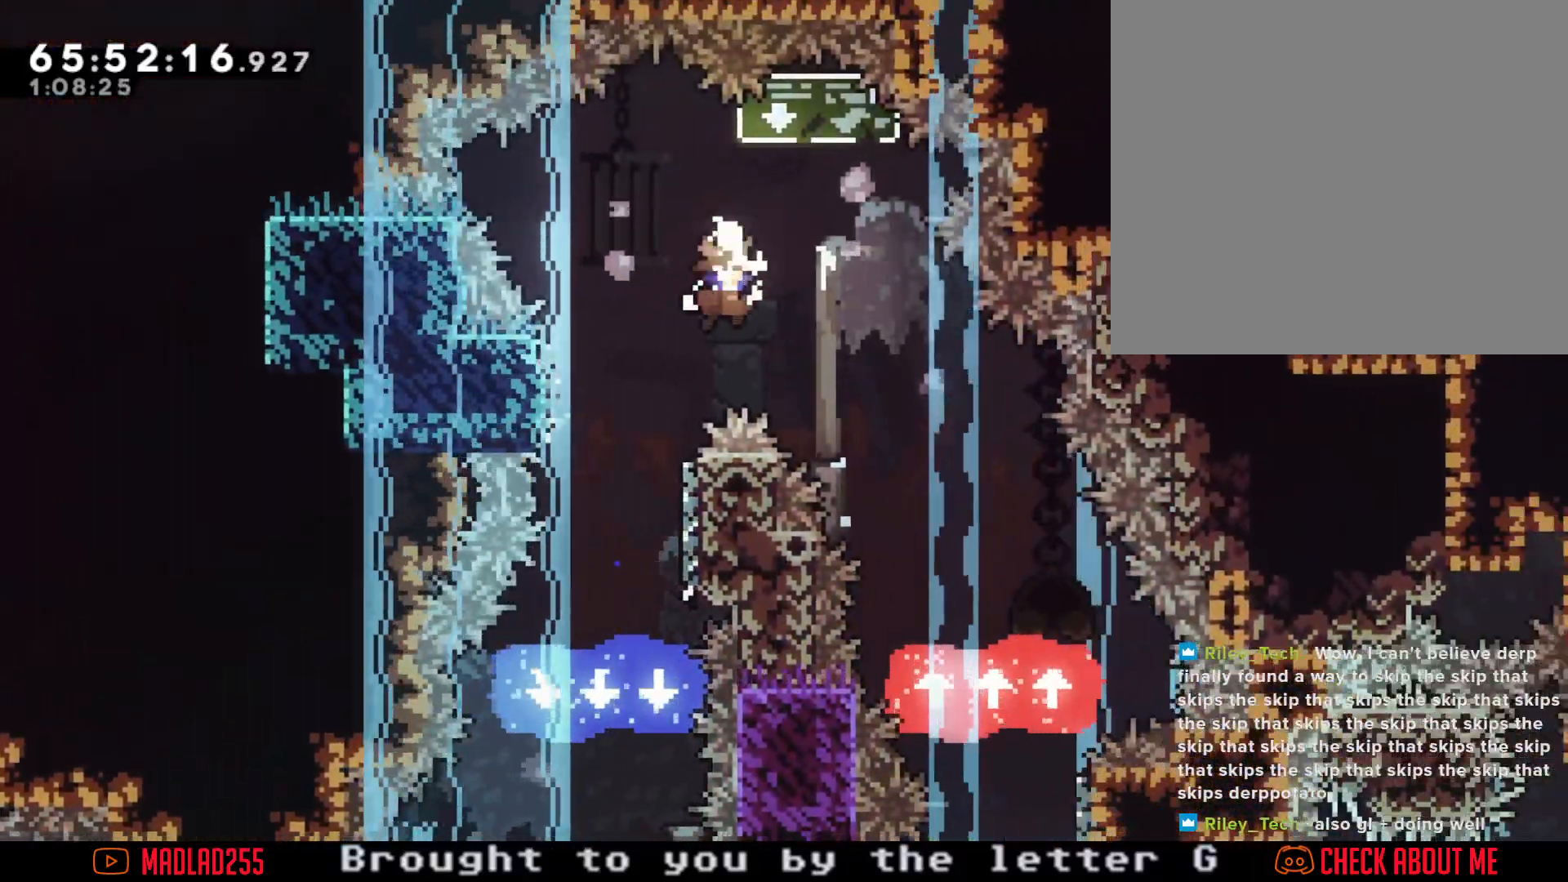
{"buttons": ["A"], "left_stick": "center", "right_stick": "center", "events": []}
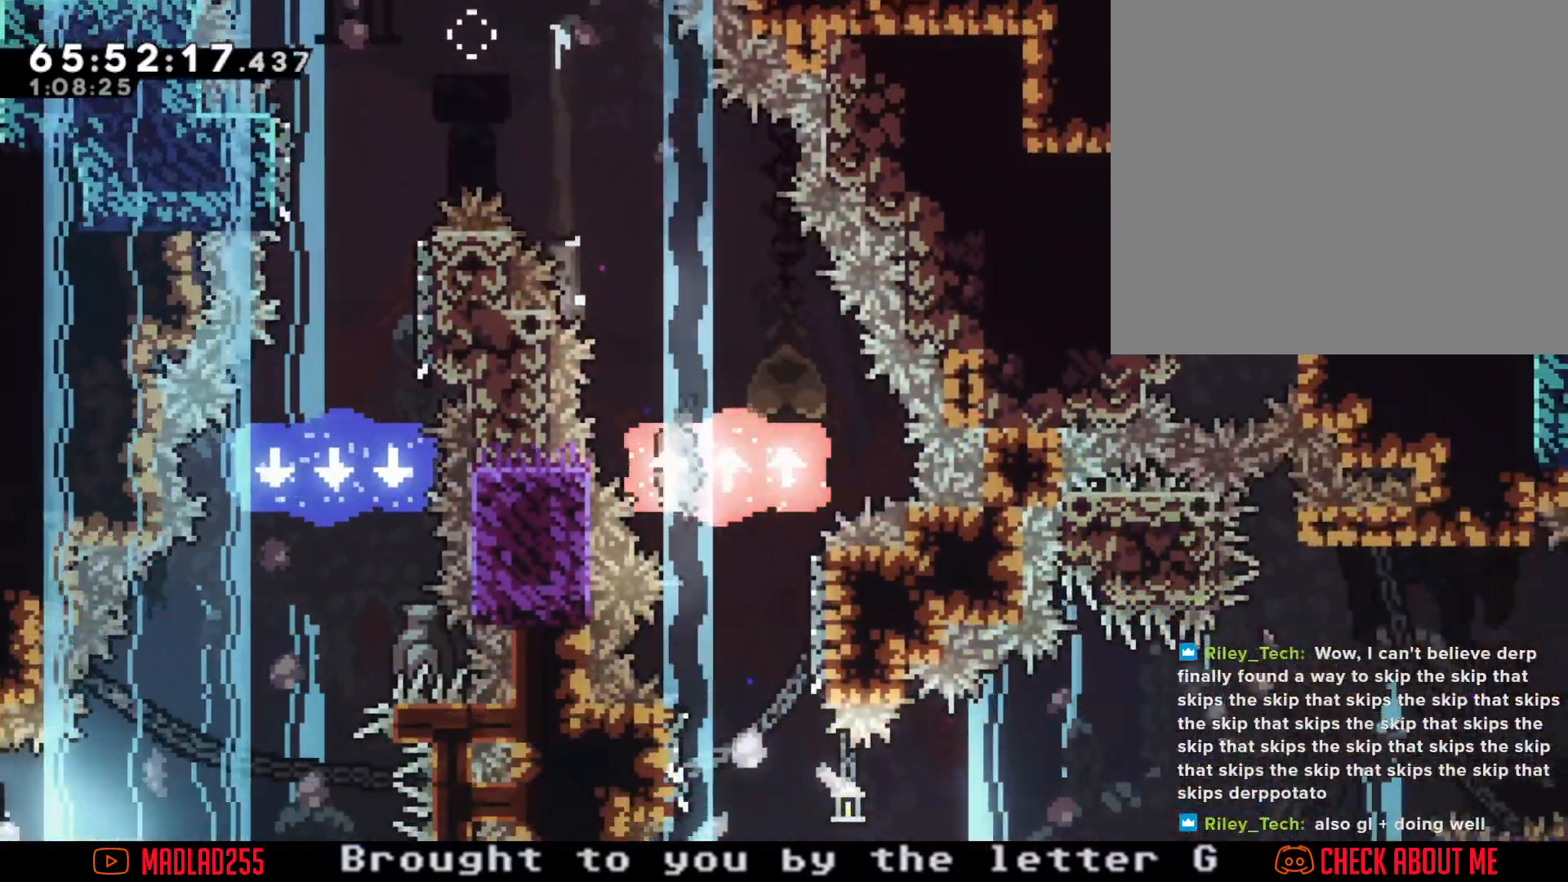
{"buttons": ["A", "DPAD_LEFT"], "left_stick": "center", "right_stick": "center", "events": [[66, "A", "up"], [383, "A", "down"], [383, "DPAD_LEFT", "down"]]}
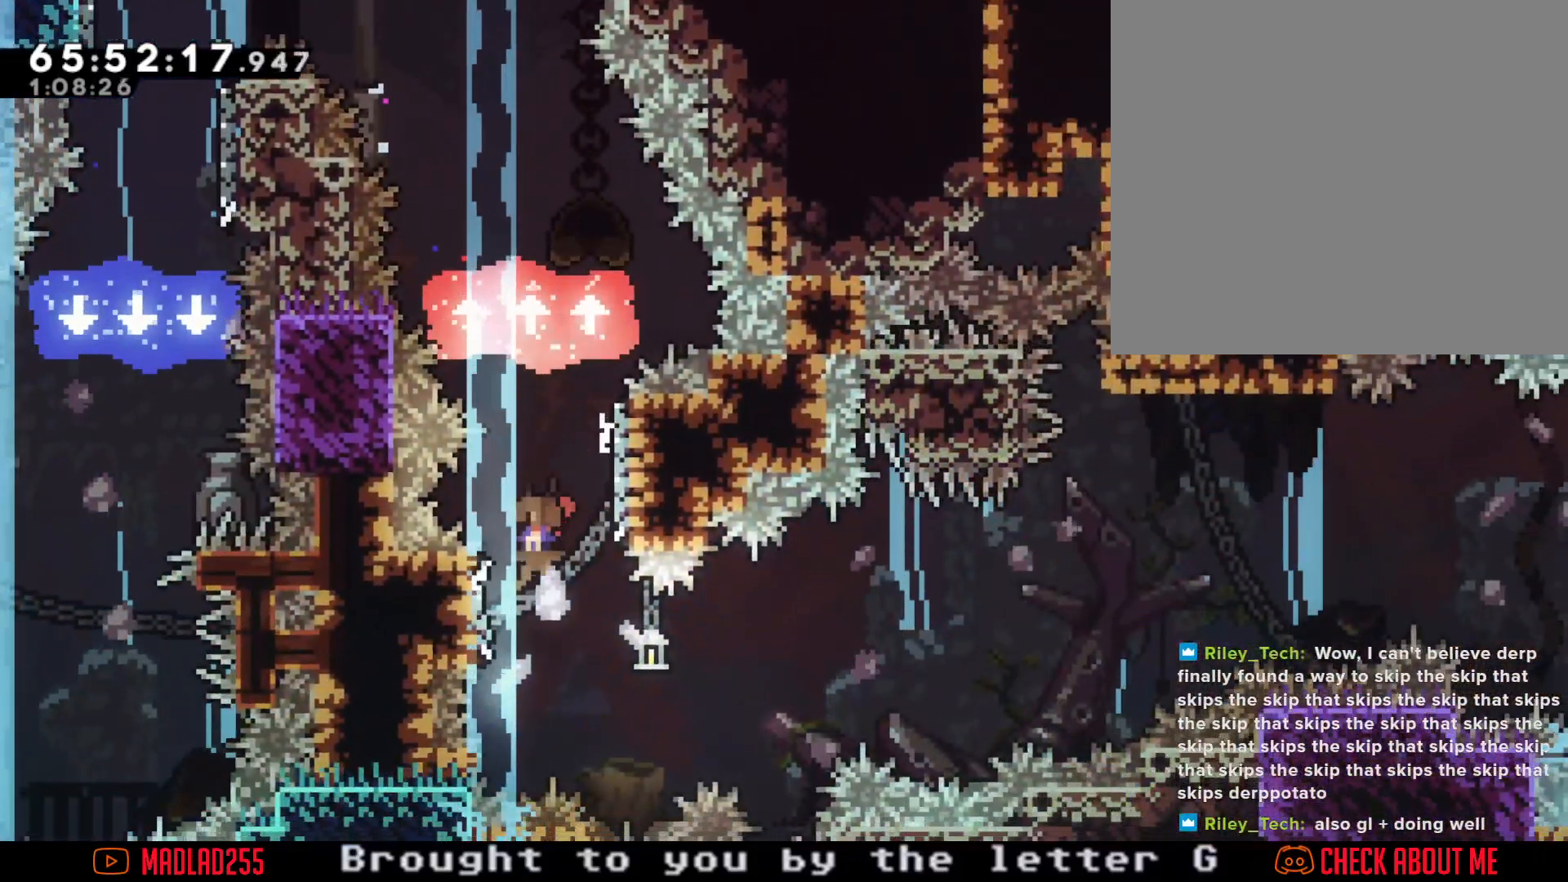
{"buttons": ["A"], "left_stick": "center", "right_stick": "center", "events": [[200, "A", "up"], [267, "A", "down"], [284, "DPAD_LEFT", "up"]]}
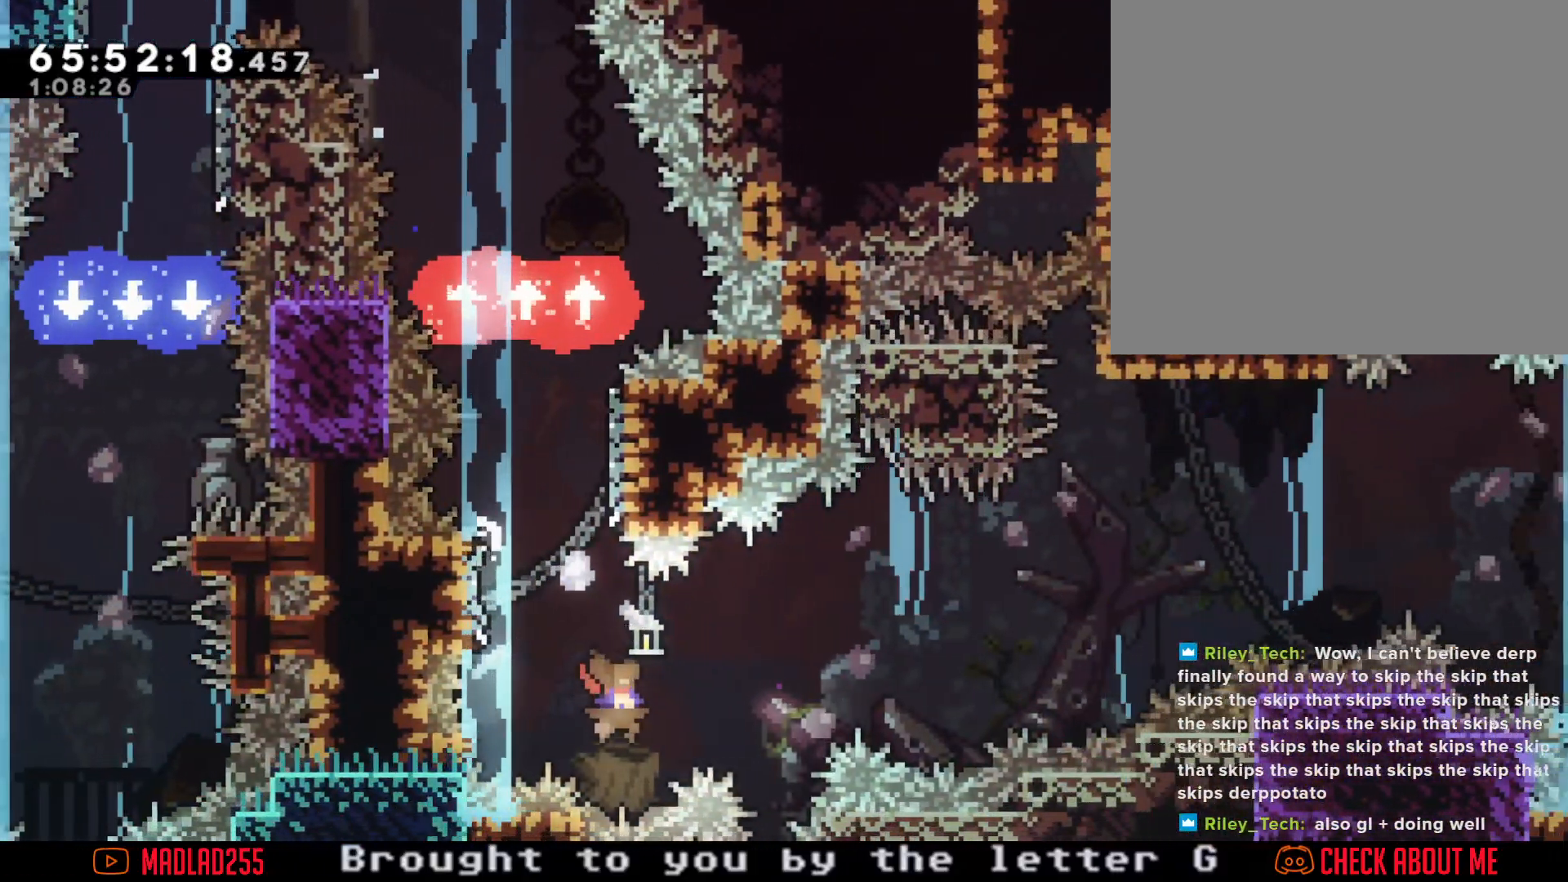
{"buttons": [], "left_stick": "center", "right_stick": "center", "events": [[200, "A", "up"], [250, "X", "down"], [417, "X", "up"]]}
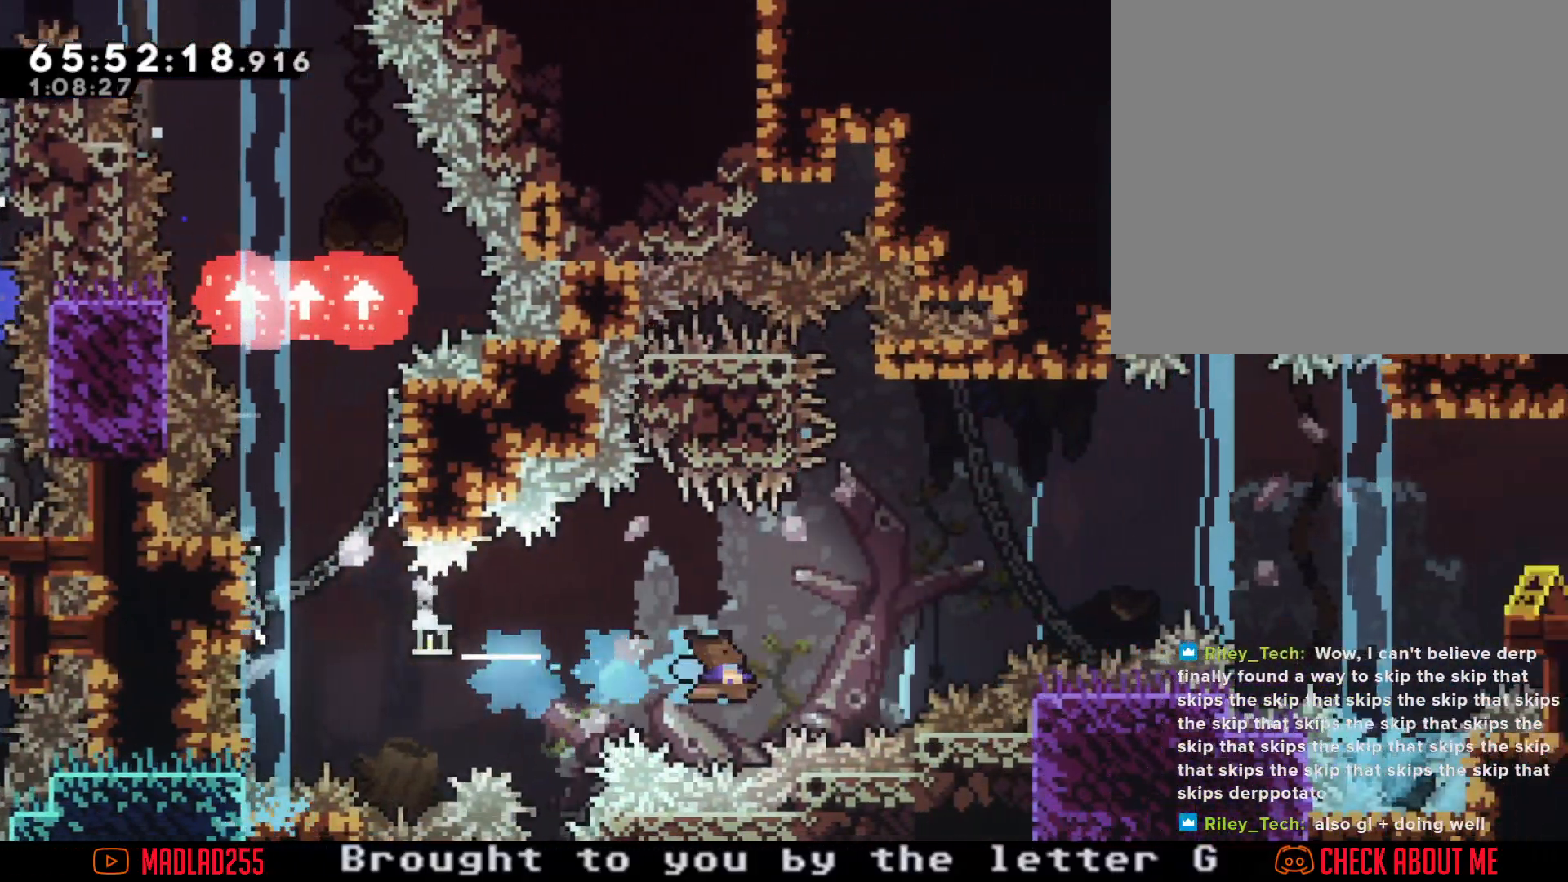
{"buttons": [], "left_stick": "center", "right_stick": "center", "events": []}
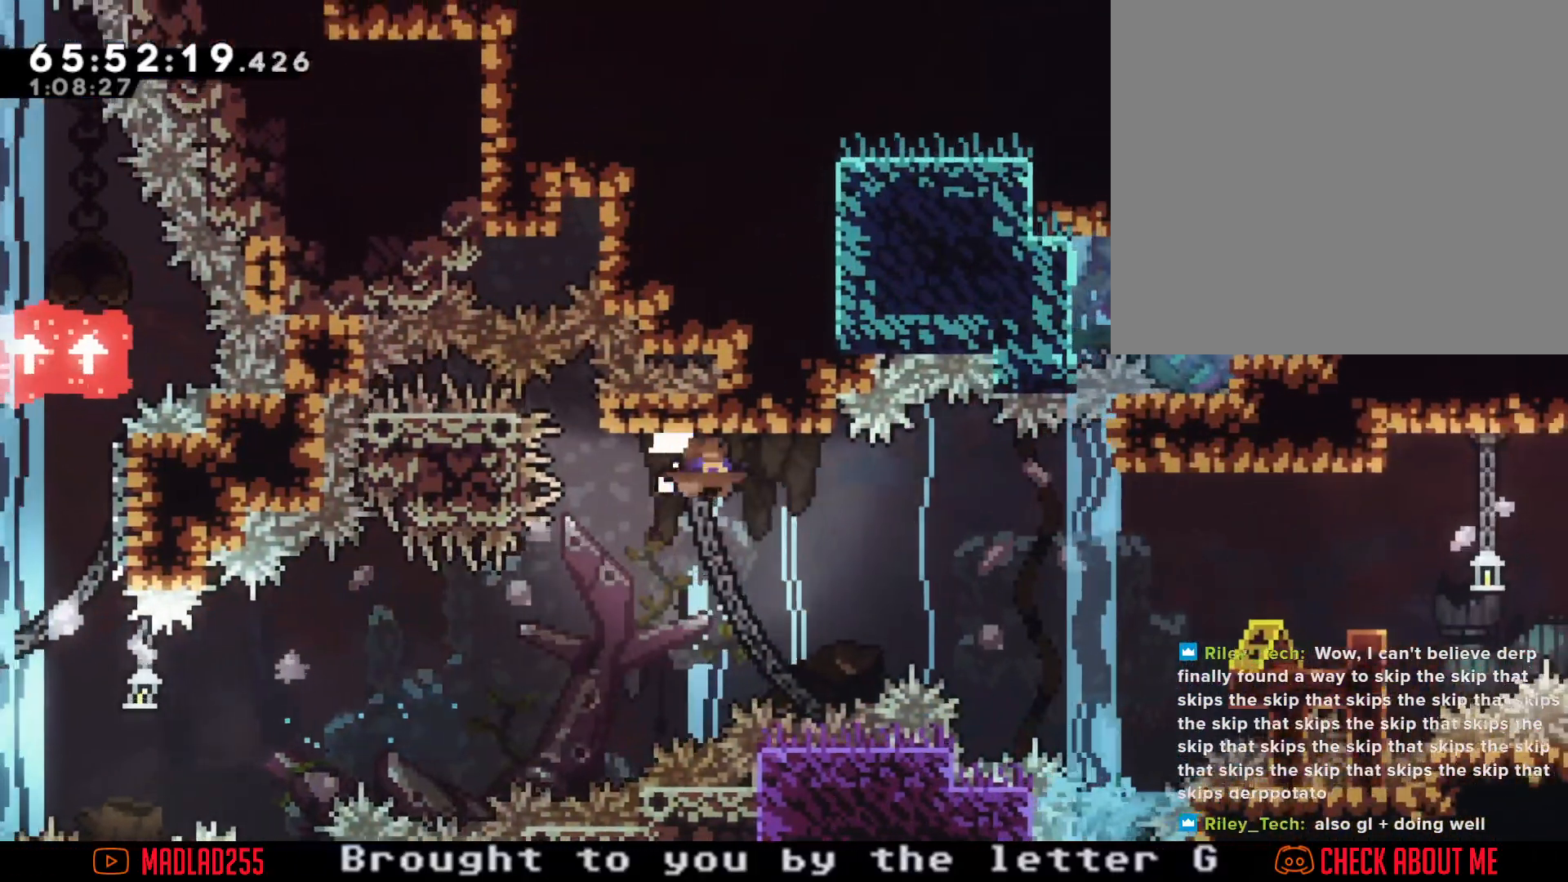
{"buttons": [], "left_stick": "center", "right_stick": "center", "events": []}
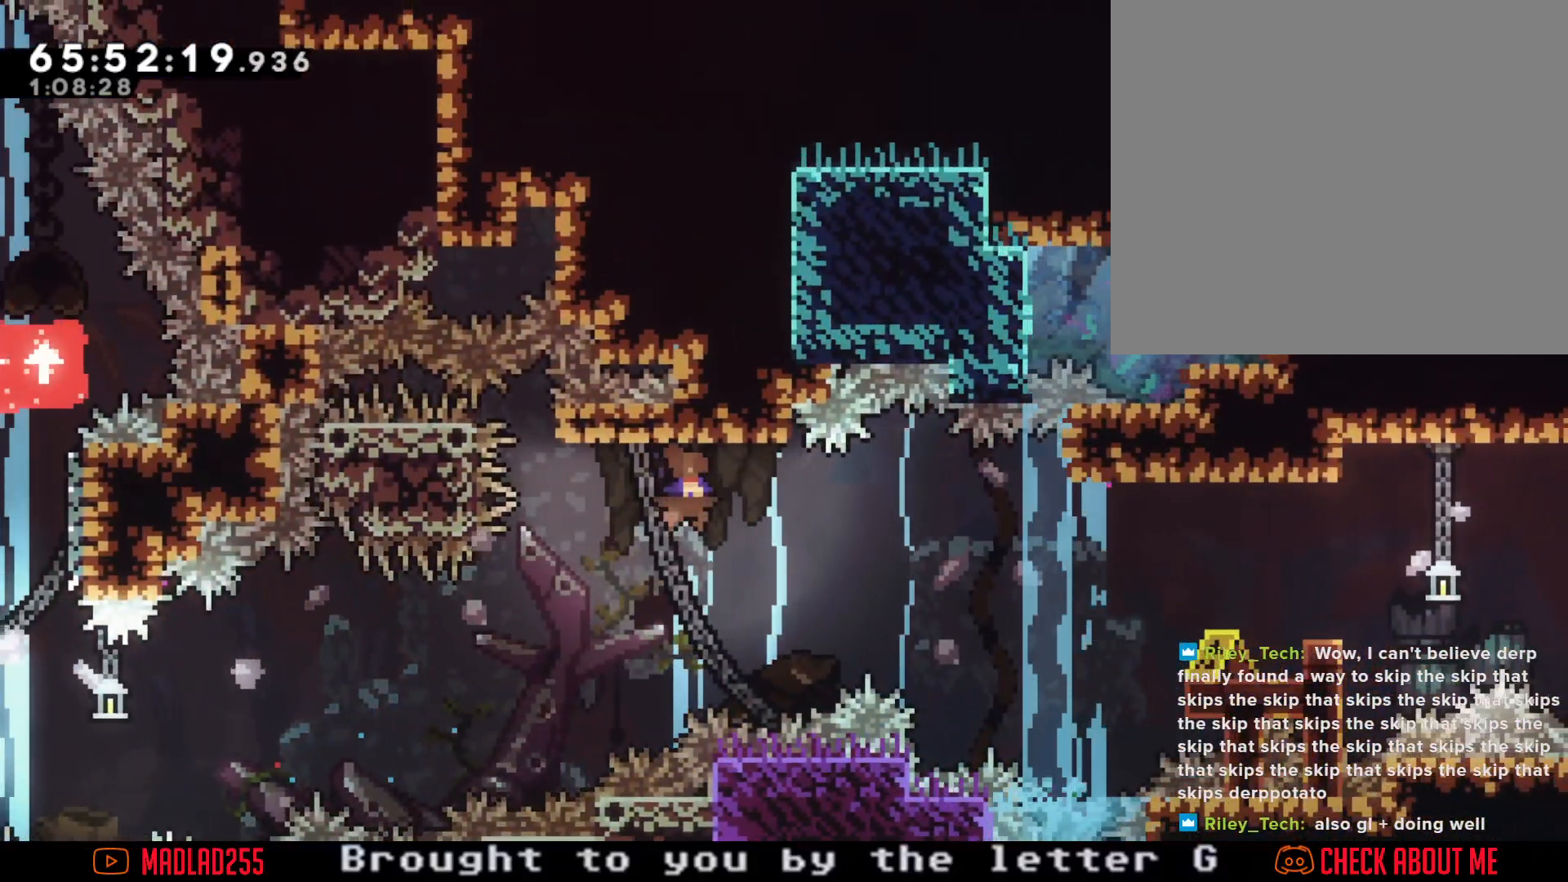
{"buttons": [], "left_stick": "center", "right_stick": "center", "events": [[134, "A", "down"], [250, "A", "up"], [401, "X", "down"], [484, "X", "up"]]}
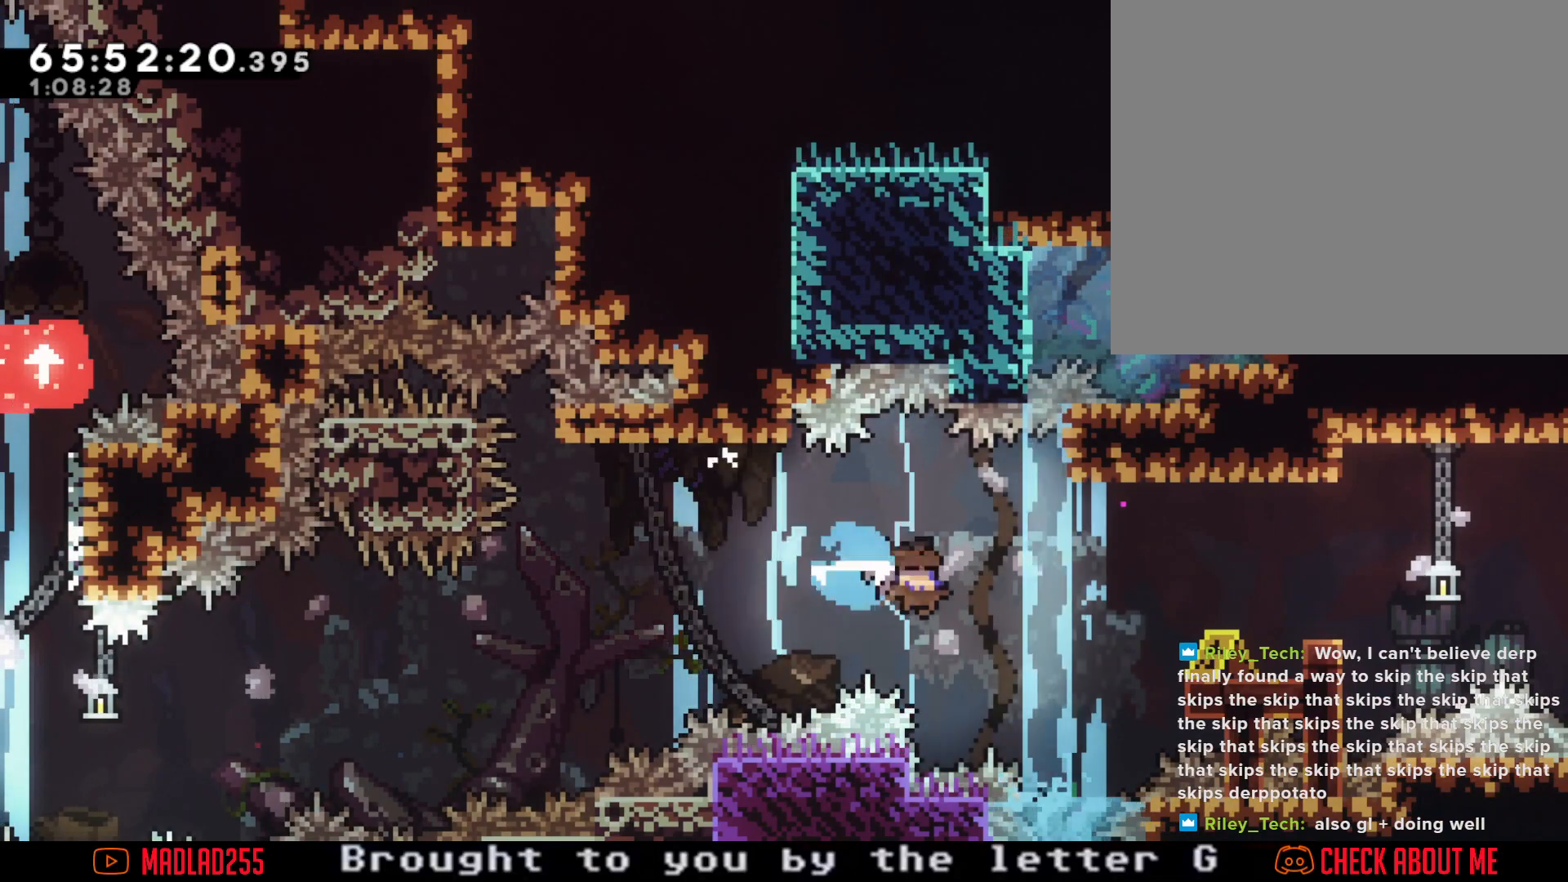
{"buttons": [], "left_stick": "center", "right_stick": "center", "events": []}
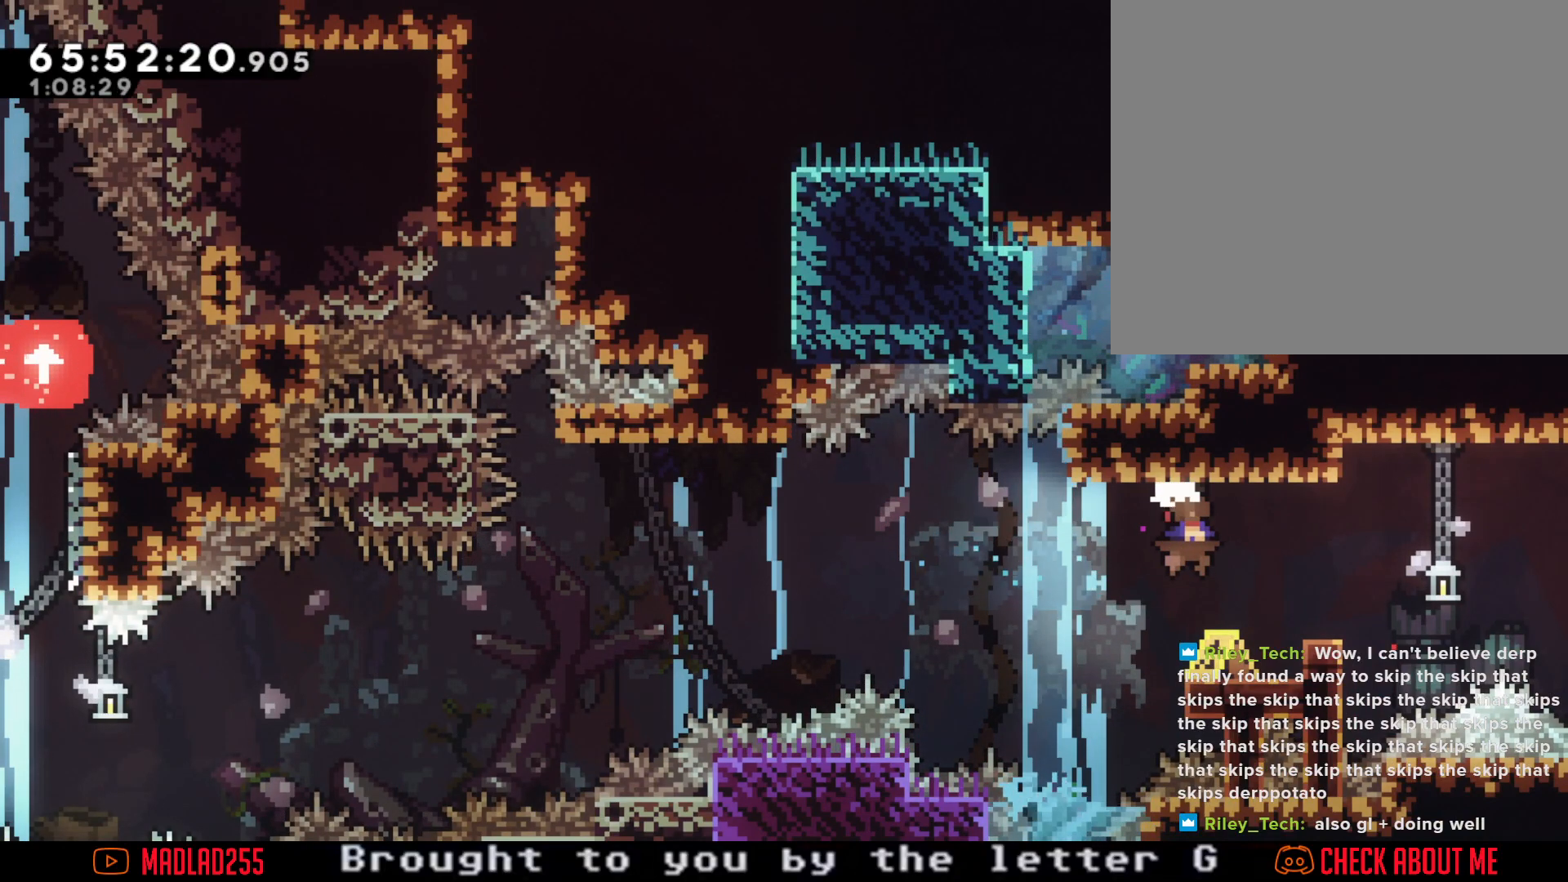
{"buttons": [], "left_stick": "center", "right_stick": "center", "events": []}
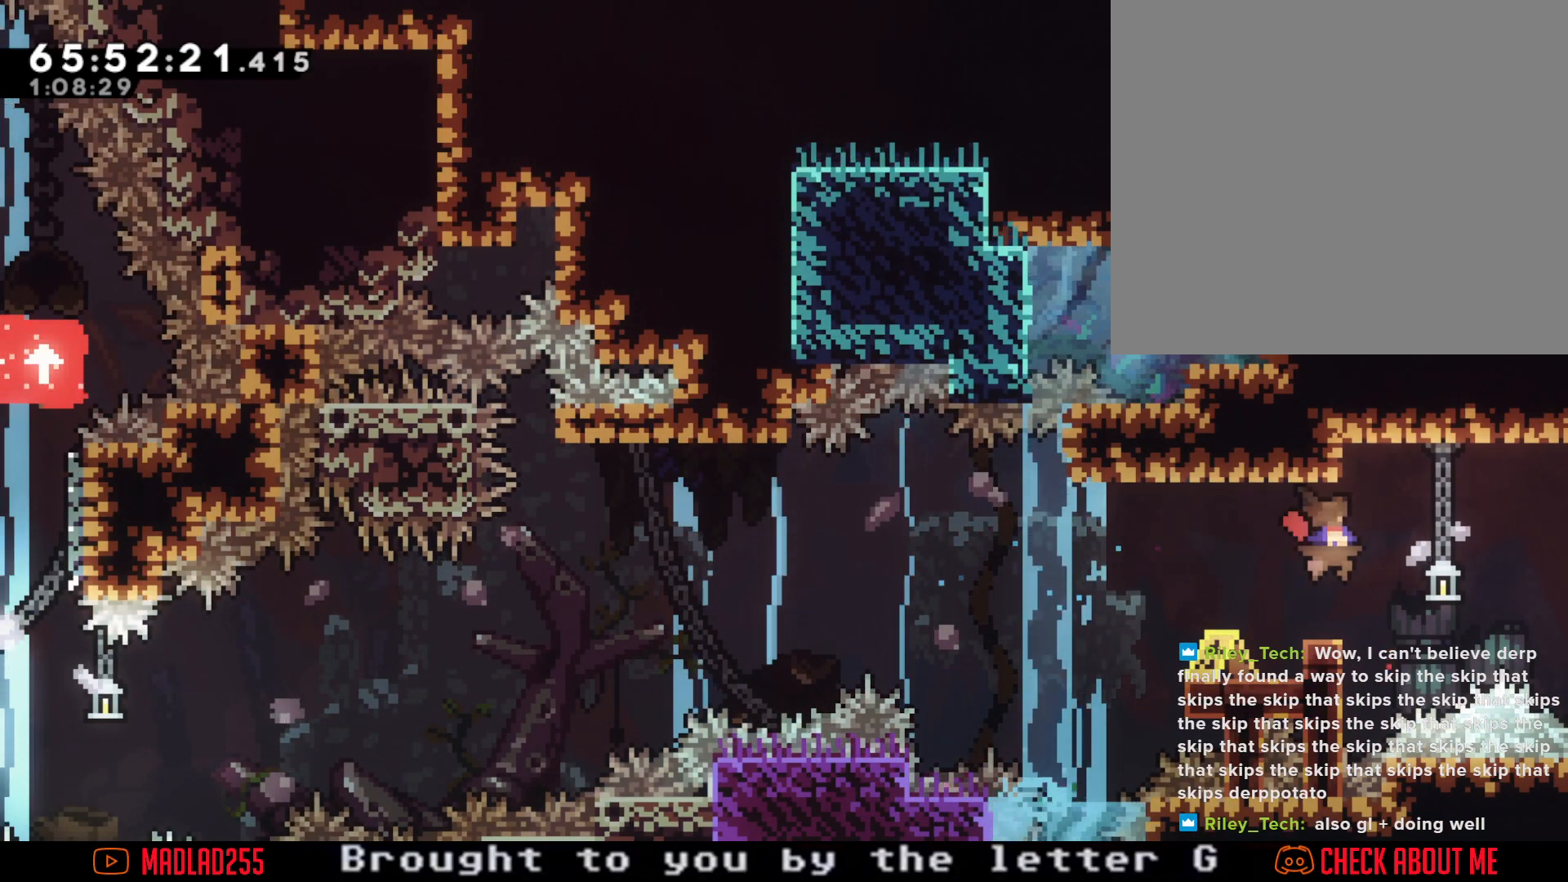
{"buttons": [], "left_stick": "center", "right_stick": "center", "events": []}
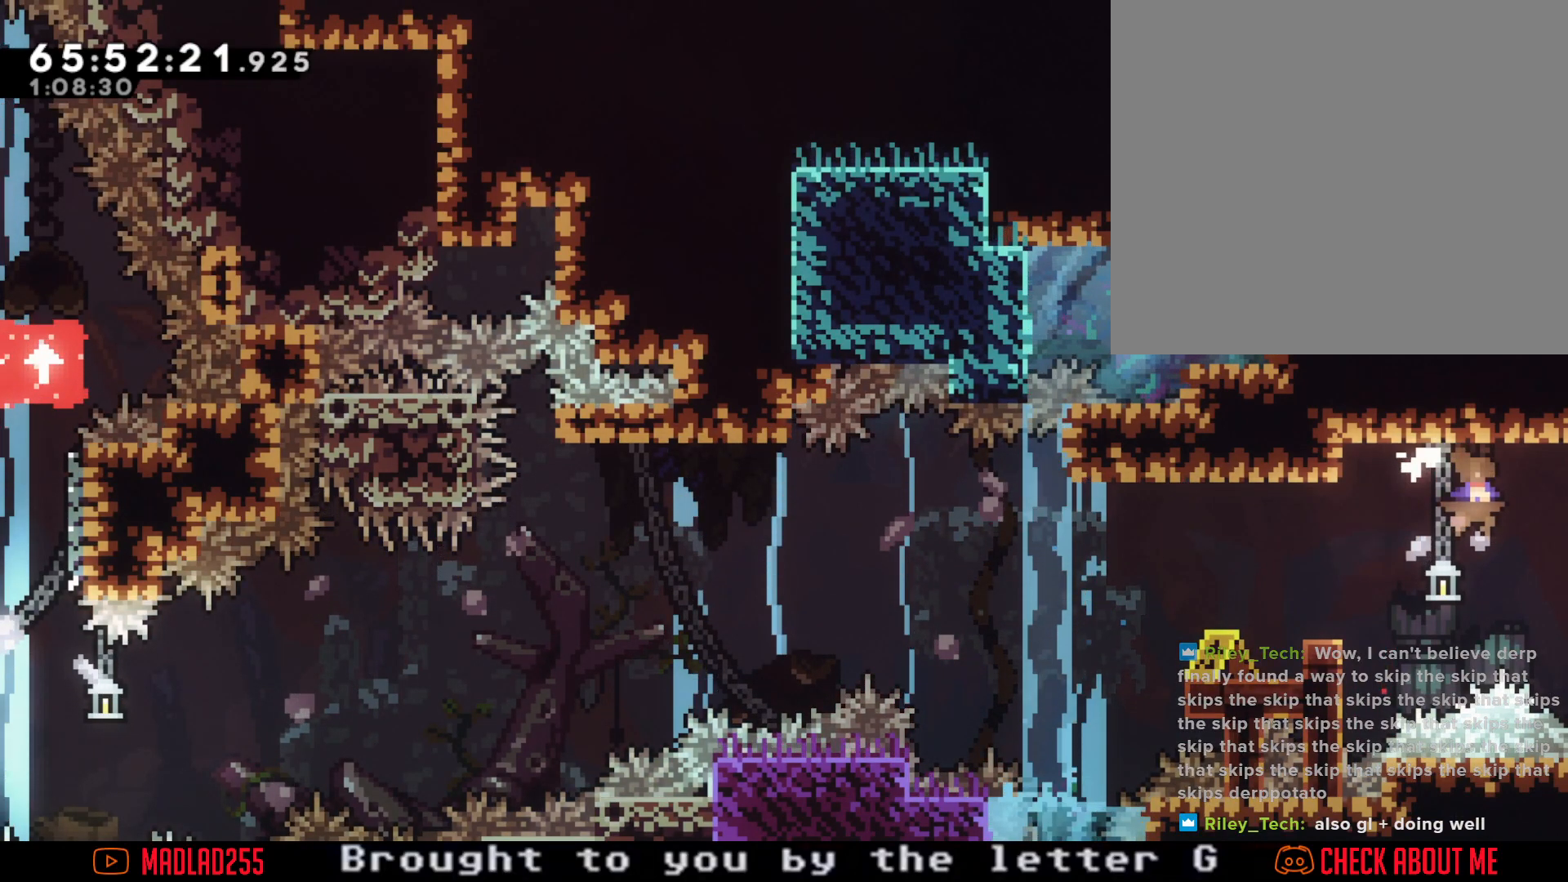
{"buttons": [], "left_stick": "center", "right_stick": "center", "events": []}
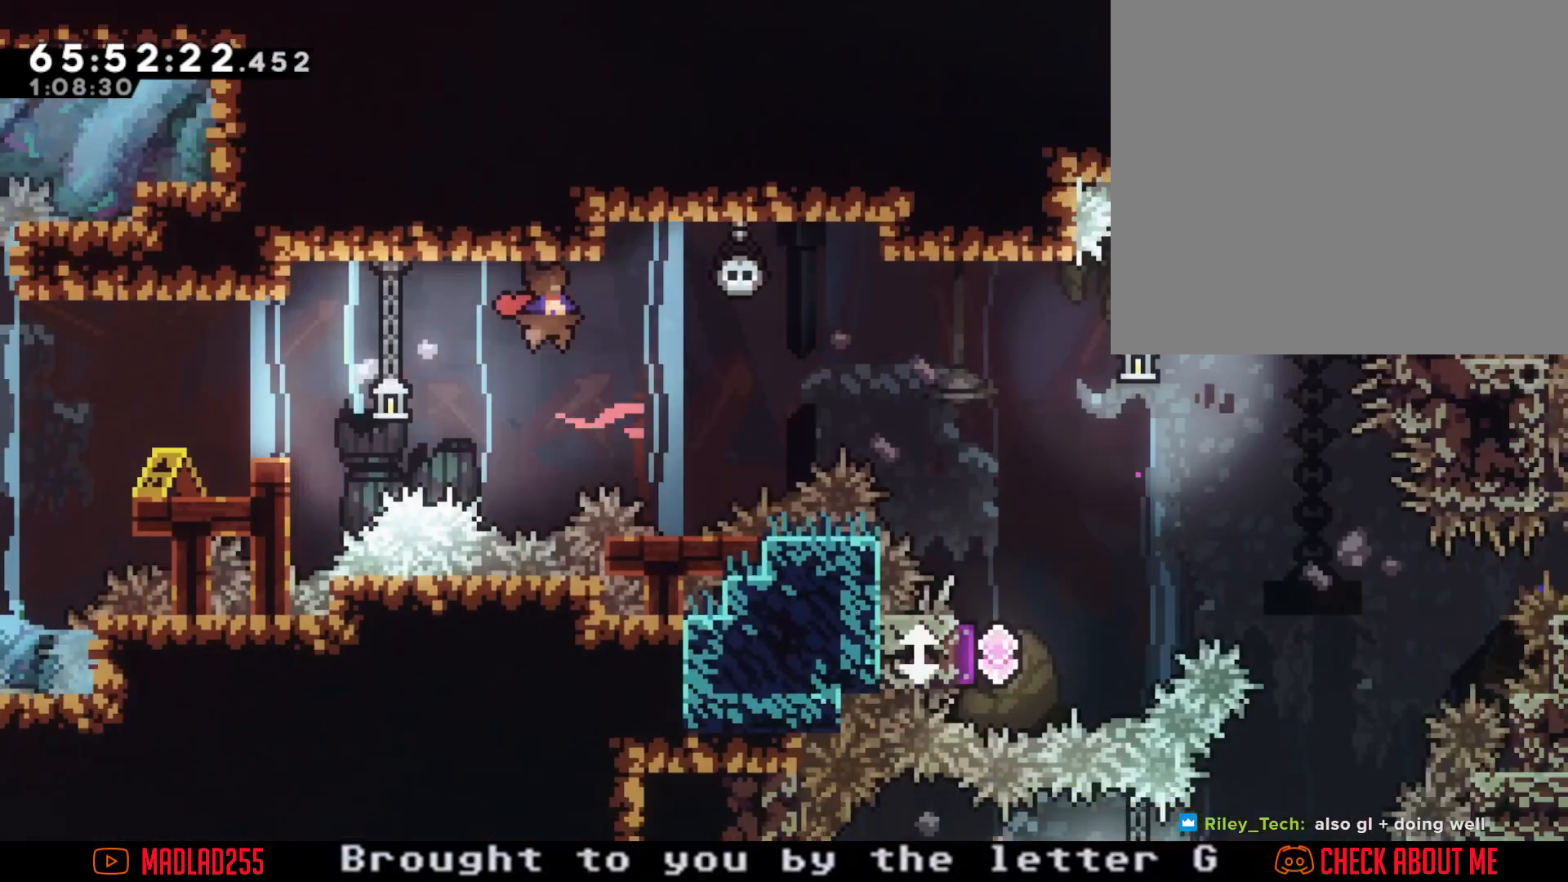
{"buttons": [], "left_stick": "center", "right_stick": "center", "events": []}
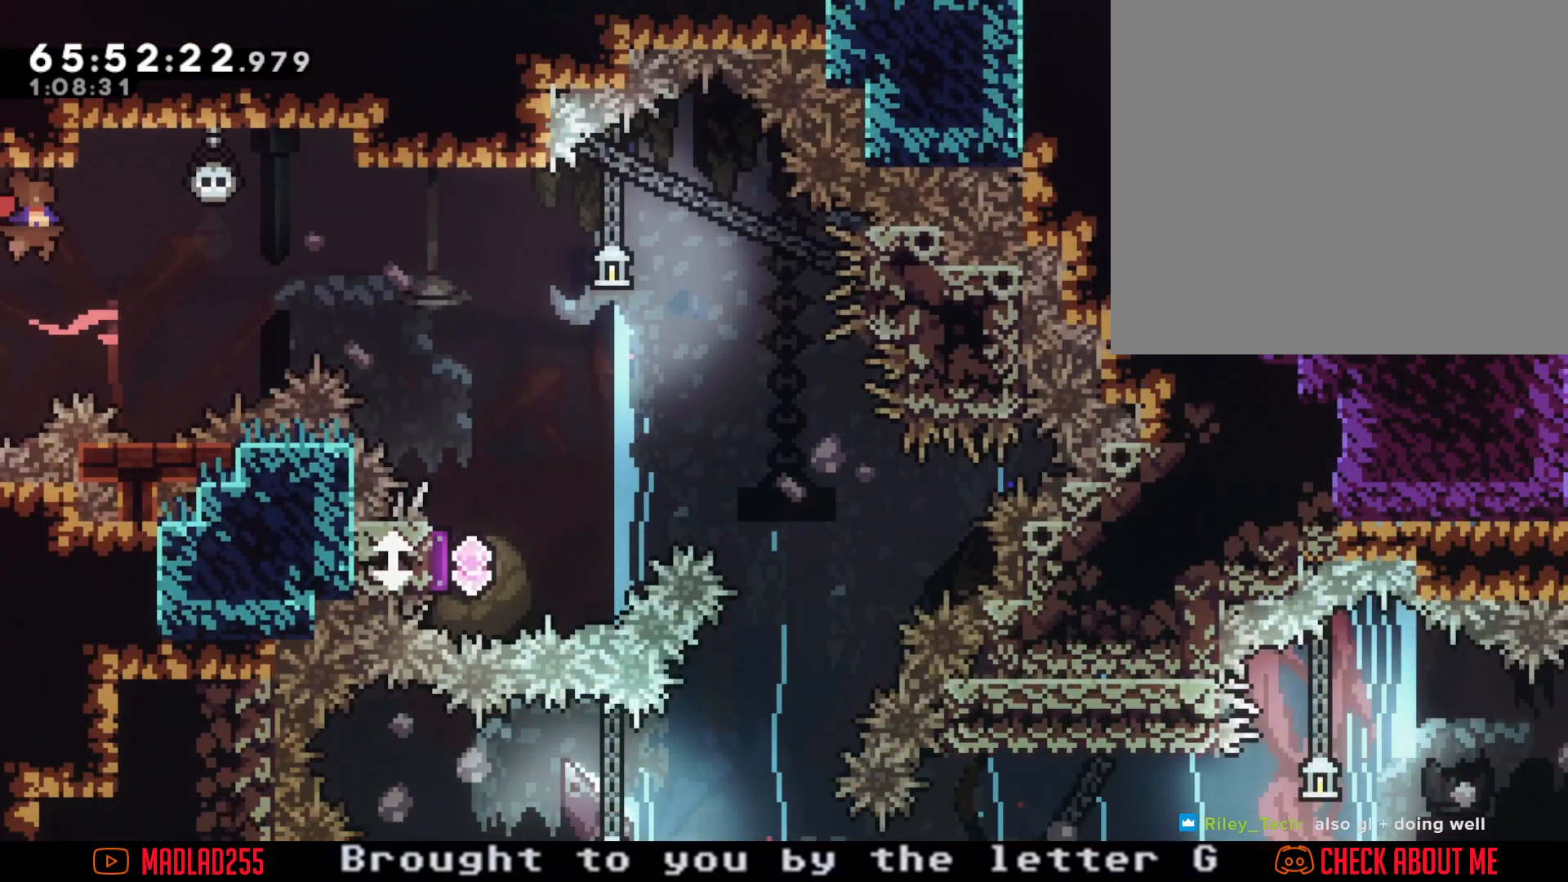
{"buttons": [], "left_stick": "center", "right_stick": "center", "events": []}
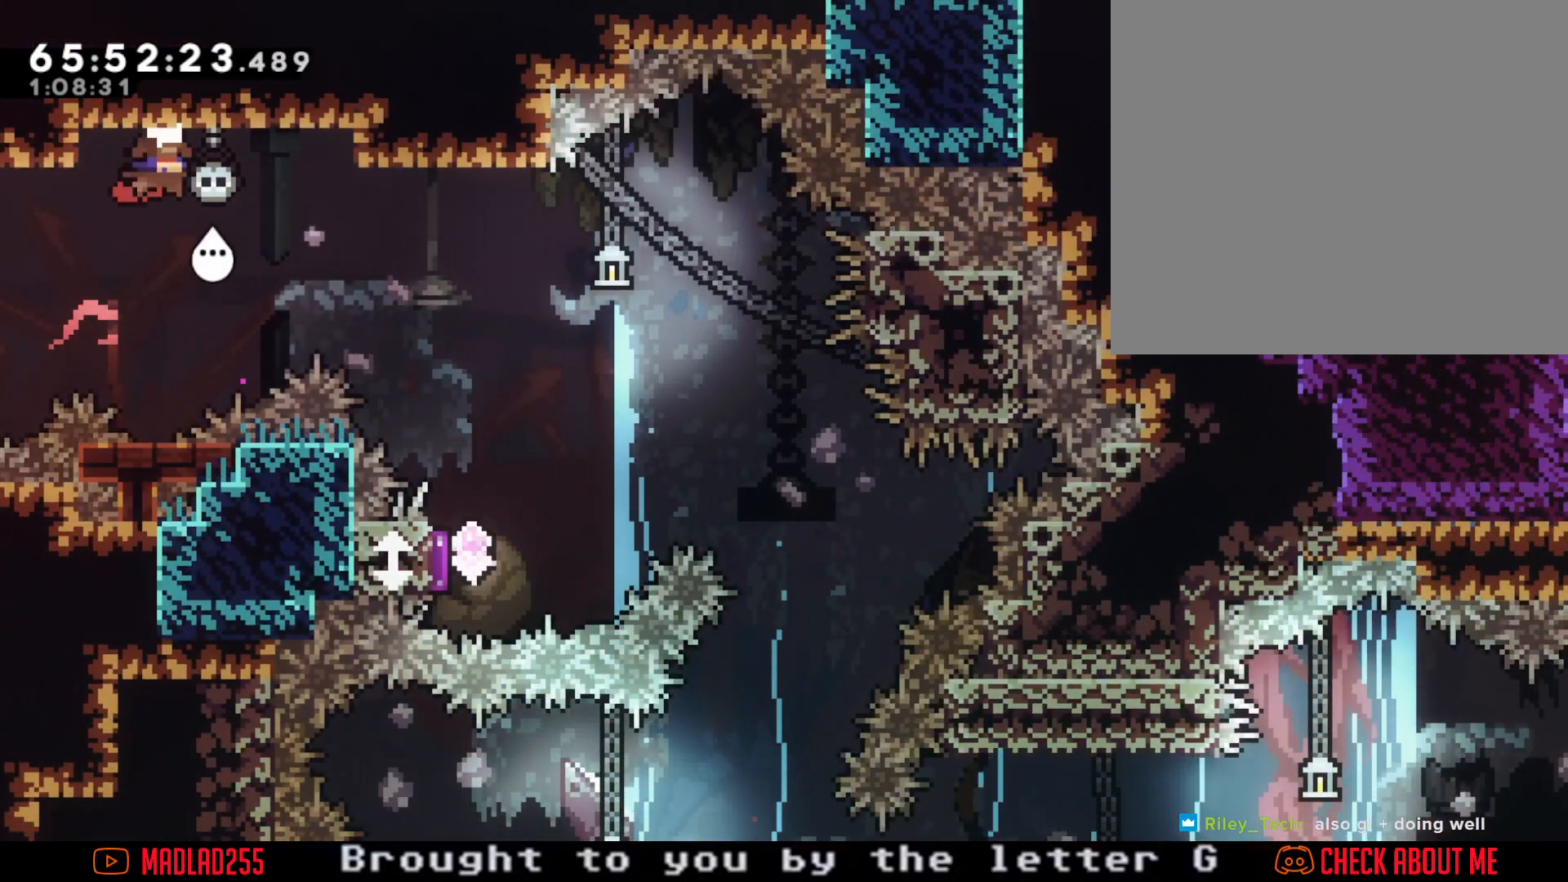
{"buttons": ["B"], "left_stick": "center", "right_stick": "center", "events": [[433, "B", "down"]]}
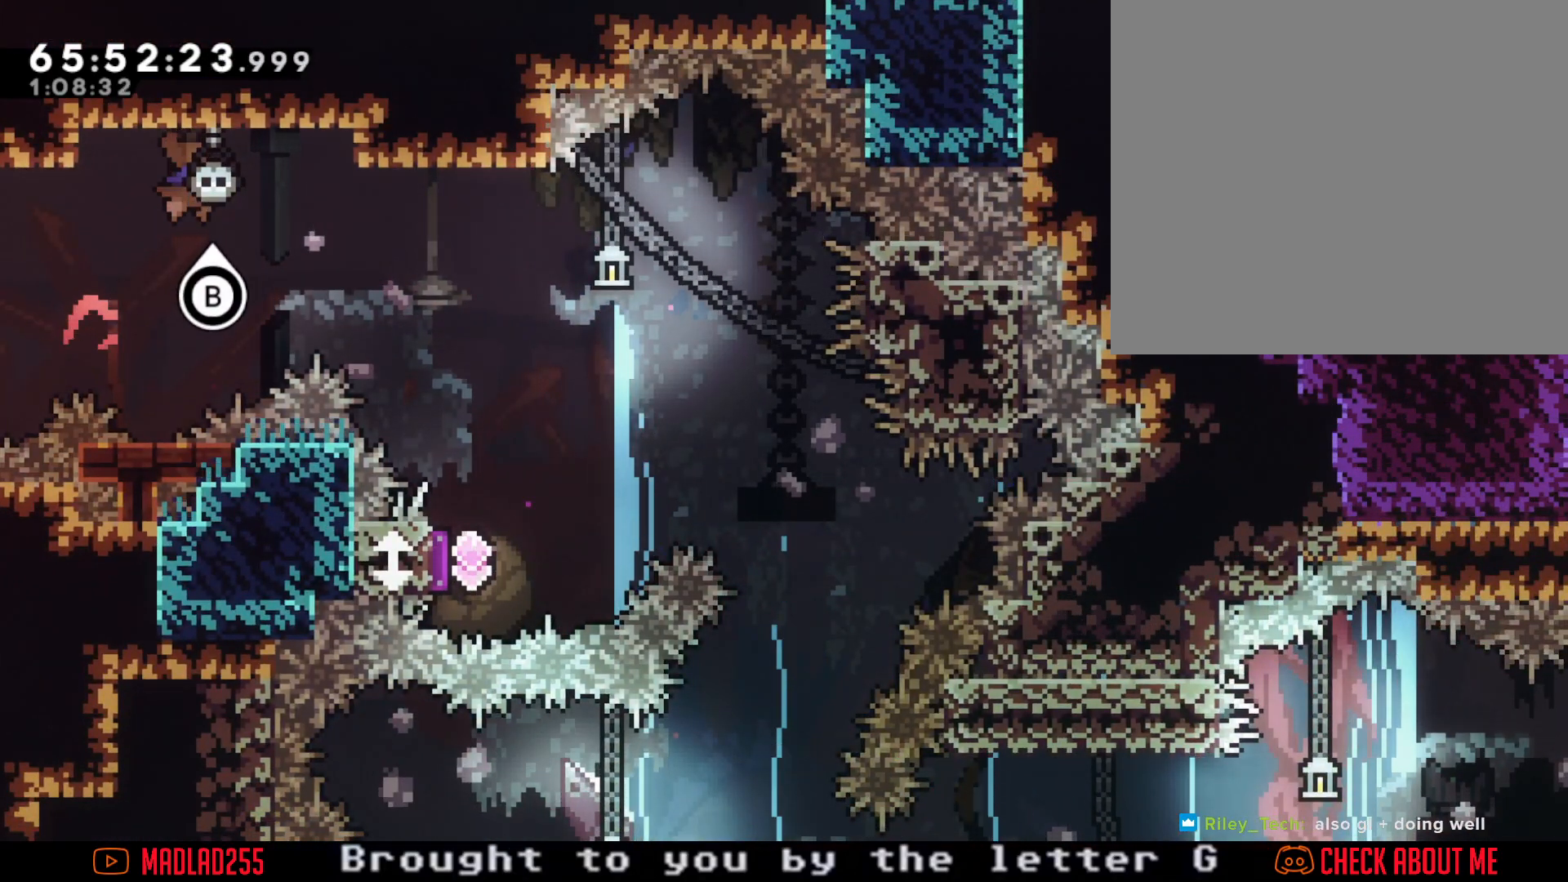
{"buttons": [], "left_stick": "center", "right_stick": "center", "events": [[84, "B", "up"]]}
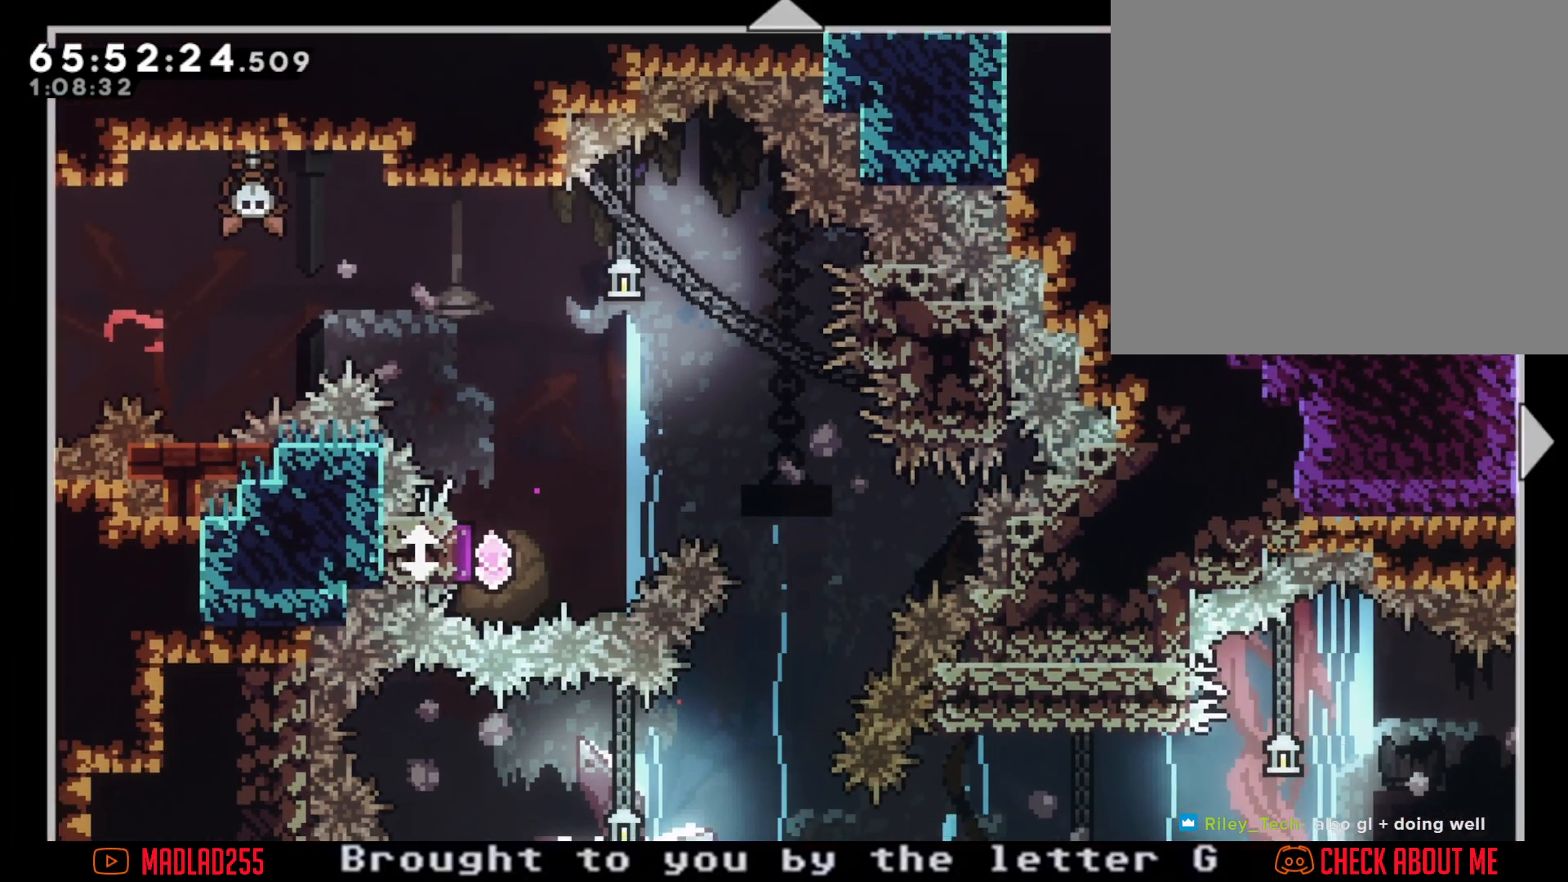
{"buttons": [], "left_stick": "center", "right_stick": "center", "events": []}
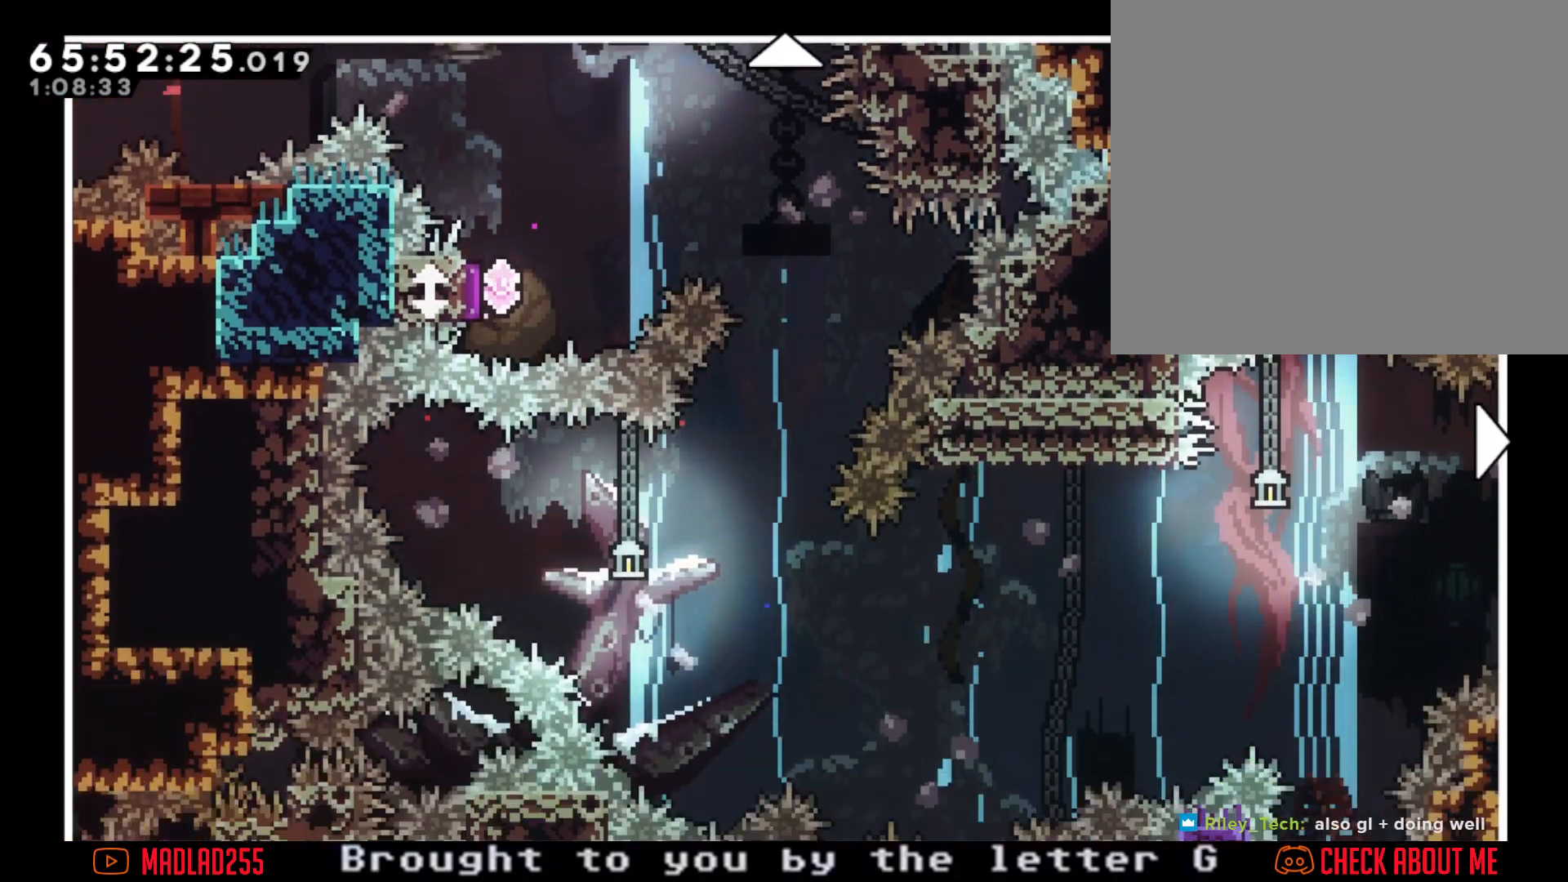
{"buttons": [], "left_stick": "center", "right_stick": "center", "events": []}
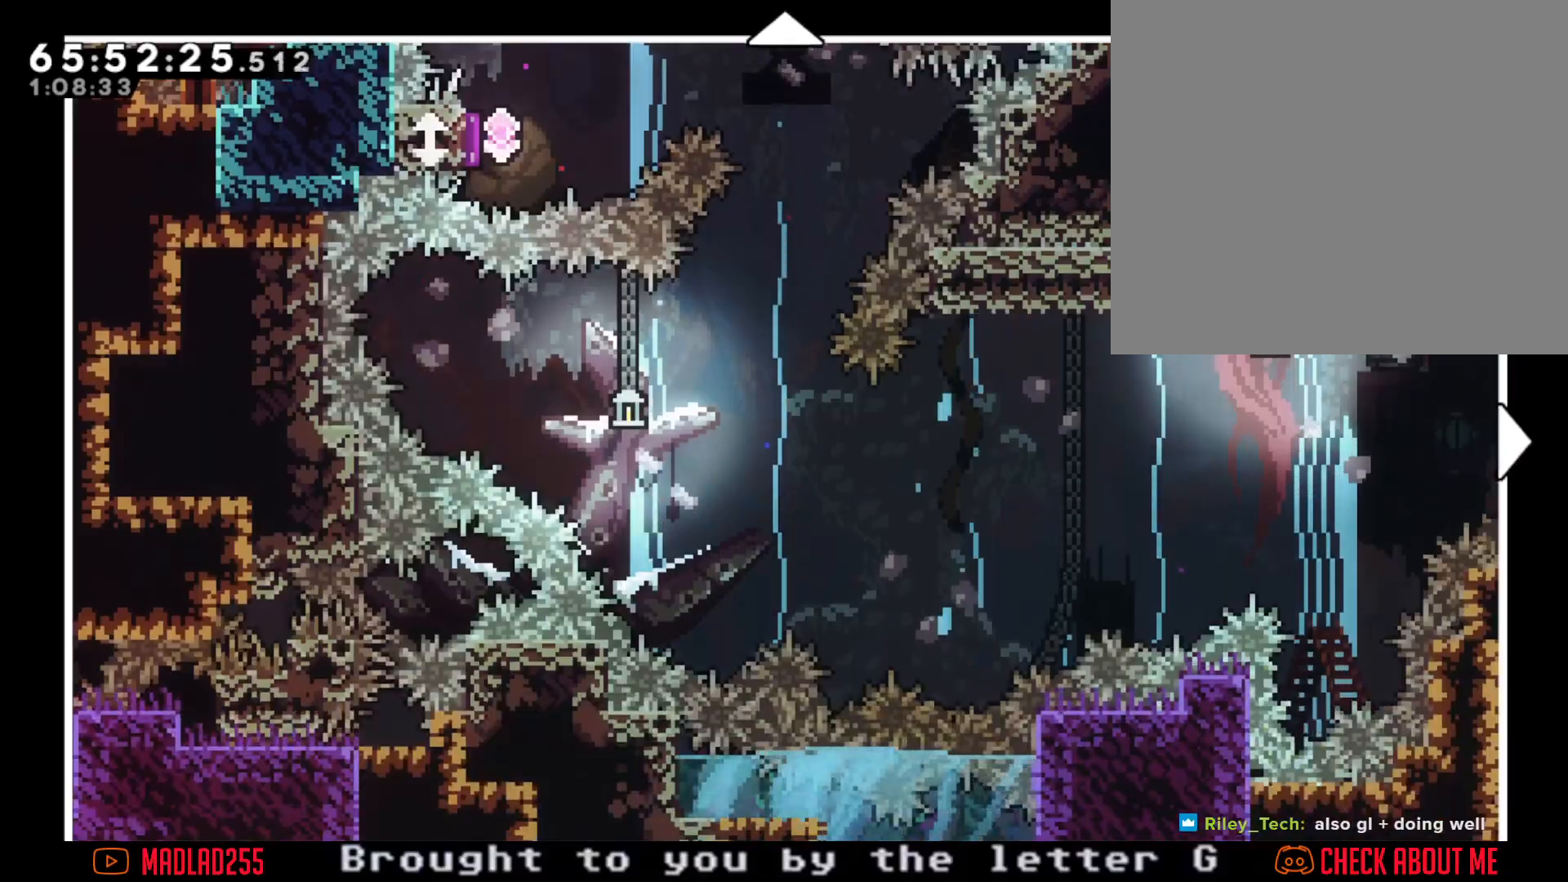
{"buttons": [], "left_stick": "up-left", "right_stick": "center", "events": [[16, "left_stick", "left"], [133, "left_stick", "up-left"]]}